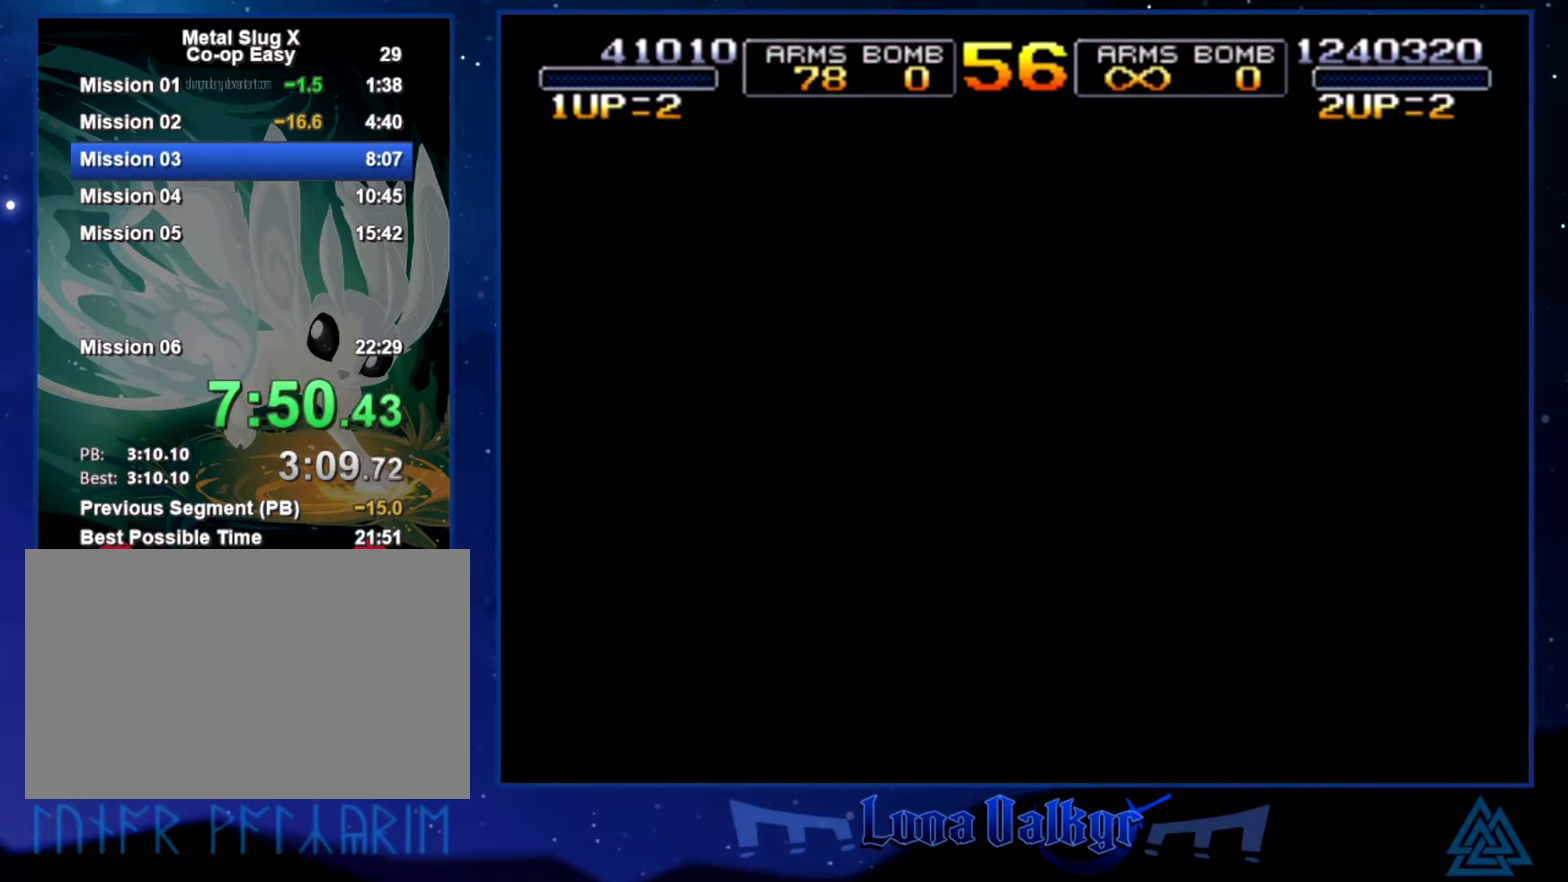
Gameplay with a controller (PlayStation layout); each line is a JSON object with the inputs held at the frame after it. "events" lists button and stick changes between this image and that frame as [ms after this image, input, new state], when the widget could be followed in between. Not read: R3 right_stick.
{"buttons": ["CROSS", "SQUARE"], "left_stick": "center", "events": [[33, "SQUARE", "down"], [133, "SQUARE", "up"], [167, "CROSS", "up"], [233, "CROSS", "down"], [233, "SQUARE", "down"], [367, "CROSS", "up"], [367, "SQUARE", "up"], [434, "CROSS", "down"], [434, "SQUARE", "down"]]}
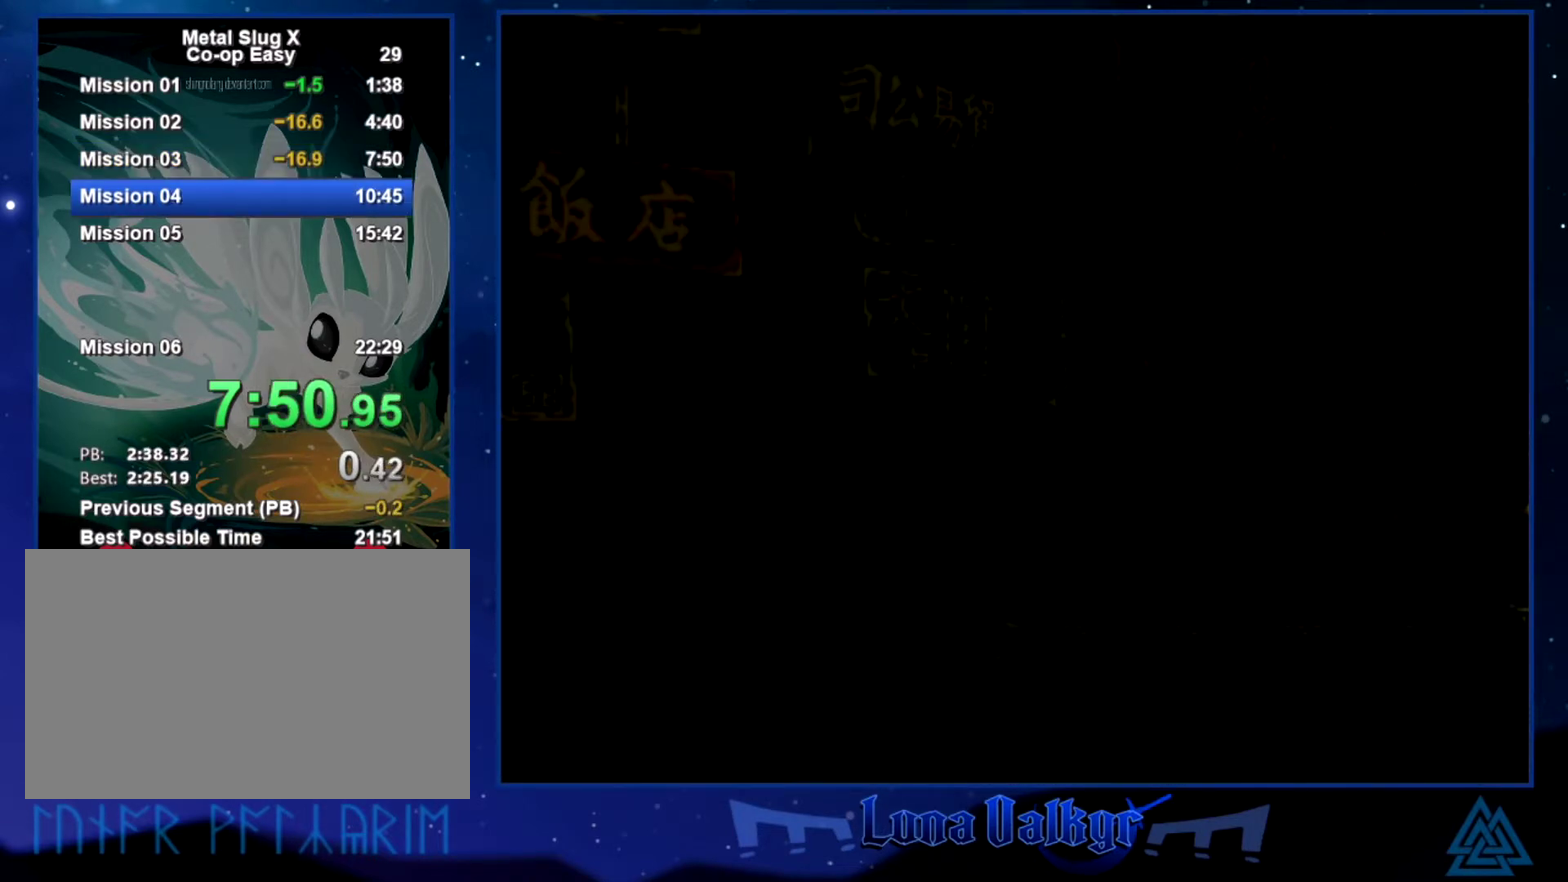
{"buttons": ["CROSS"], "left_stick": "right", "events": [[67, "CROSS", "up"], [67, "SQUARE", "up"], [167, "CROSS", "down"], [201, "SQUARE", "down"], [301, "CROSS", "up"], [301, "SQUARE", "up"], [334, "left_stick", "right"], [401, "CROSS", "down"], [434, "SQUARE", "down"], [501, "SQUARE", "up"]]}
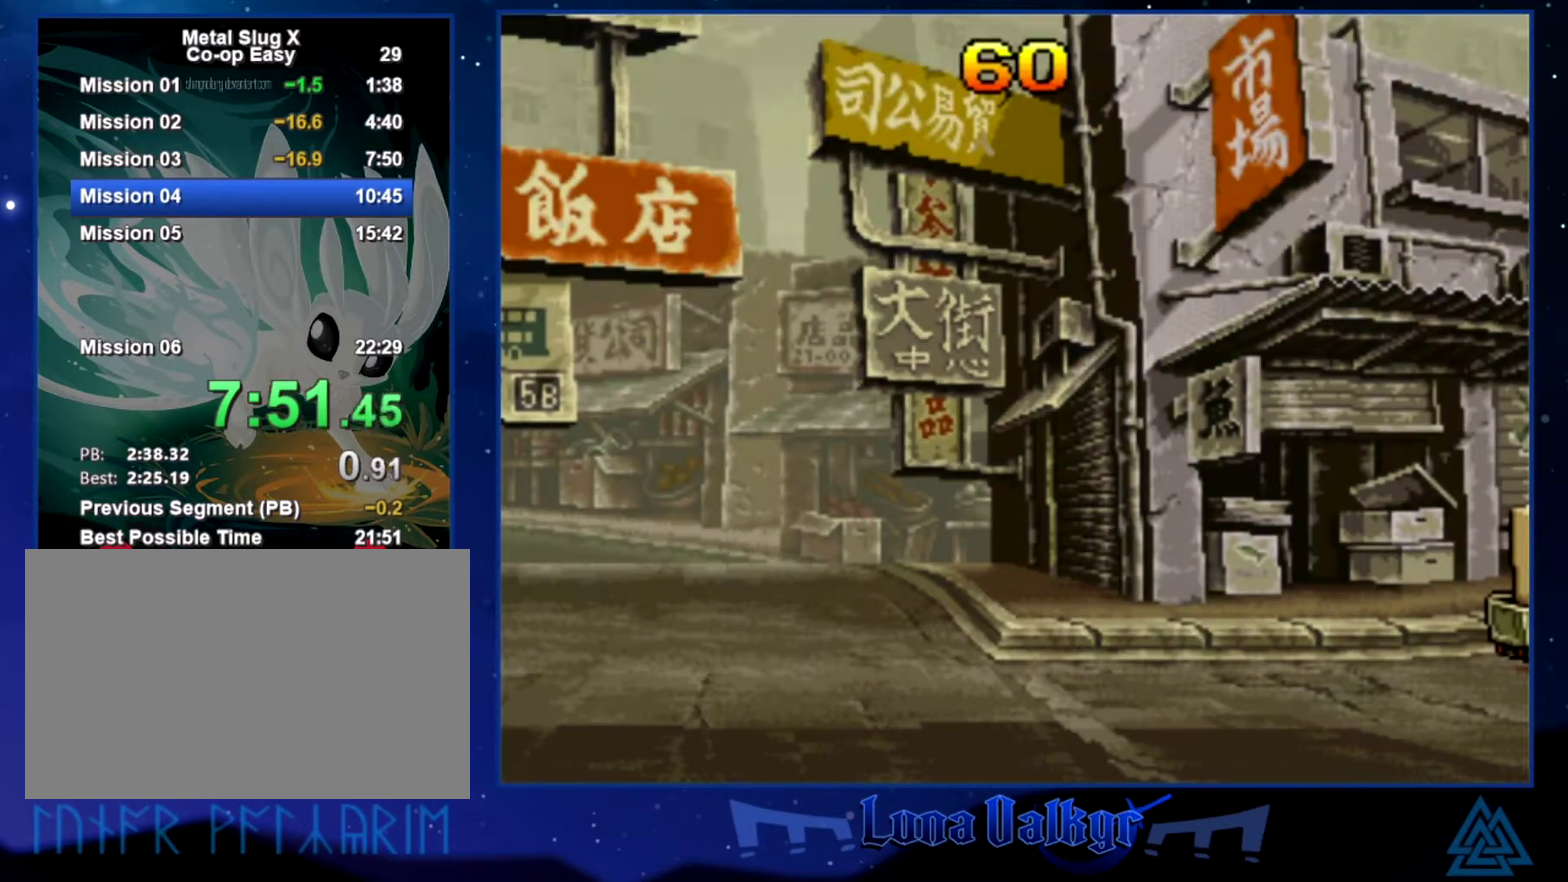
{"buttons": ["CROSS", "SQUARE"], "left_stick": "right", "events": [[33, "CROSS", "up"], [100, "CROSS", "down"], [133, "SQUARE", "down"], [200, "CROSS", "up"], [200, "SQUARE", "up"], [267, "CROSS", "down"], [300, "SQUARE", "down"], [367, "CROSS", "up"], [367, "SQUARE", "up"], [434, "CROSS", "down"], [467, "SQUARE", "down"]]}
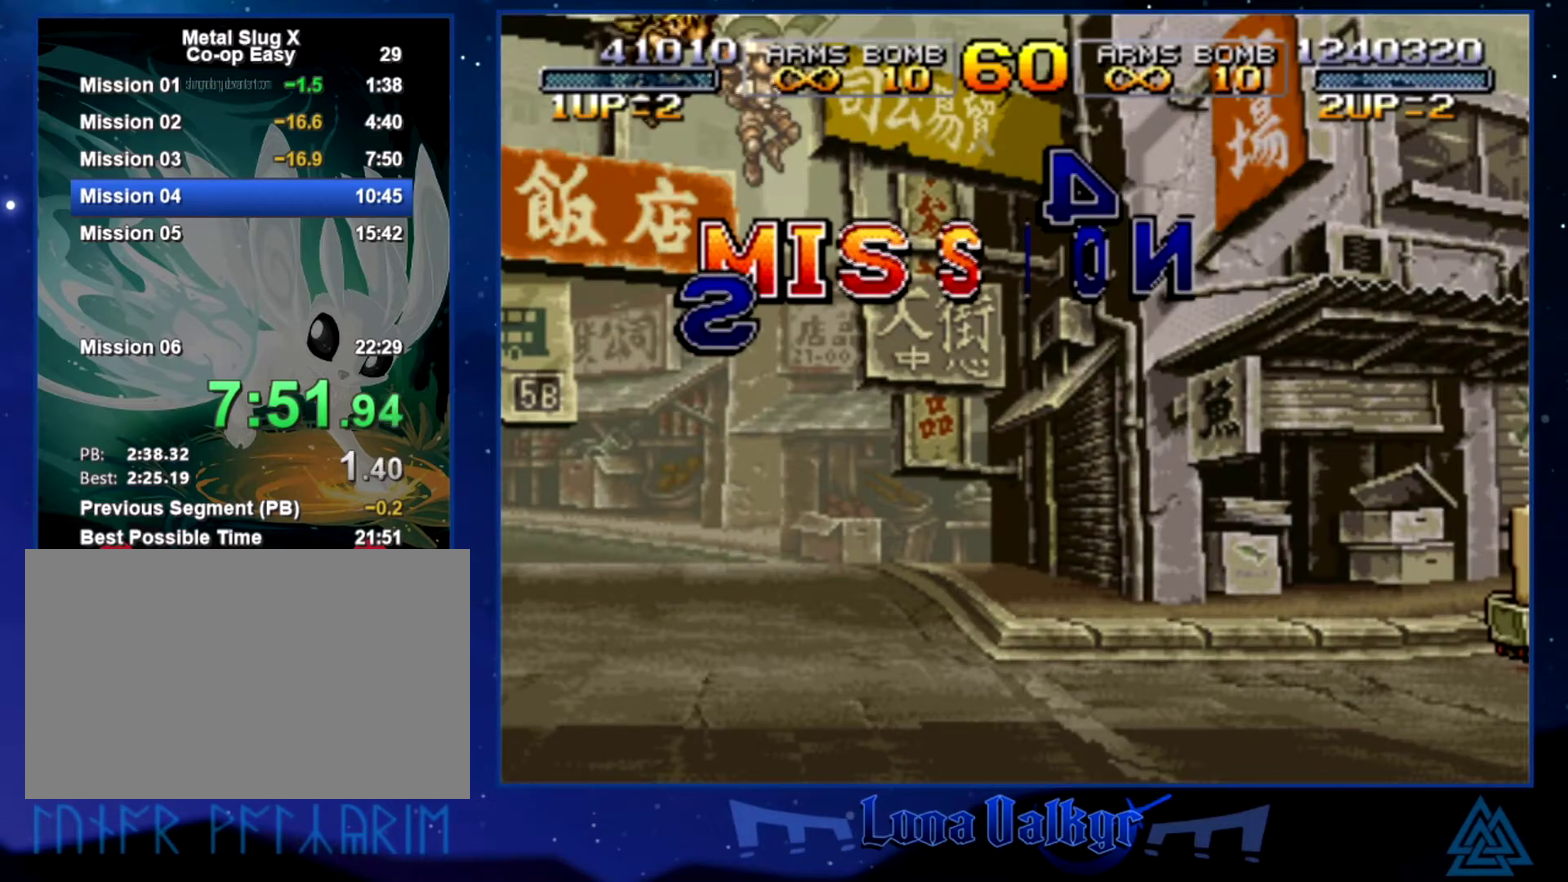
{"buttons": ["CROSS"], "left_stick": "right", "events": [[34, "CROSS", "up"], [34, "SQUARE", "up"], [100, "CROSS", "down"], [100, "SQUARE", "down"], [201, "SQUARE", "up"], [401, "CROSS", "up"], [467, "CROSS", "down"]]}
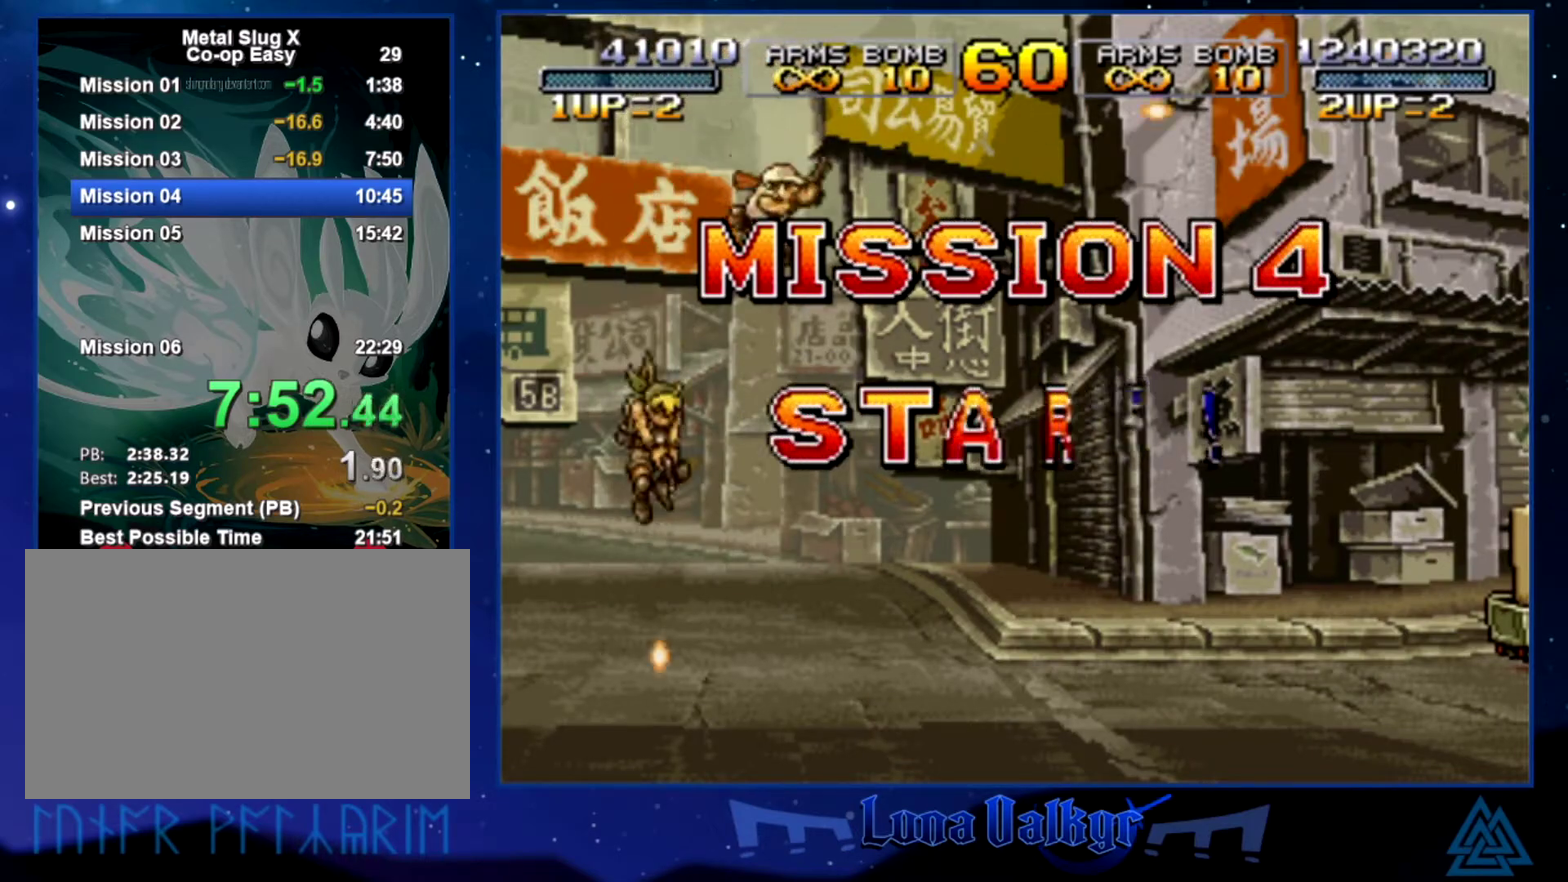
{"buttons": ["CROSS"], "left_stick": "right", "events": [[67, "CROSS", "up"], [133, "CROSS", "down"], [233, "CROSS", "up"], [300, "CROSS", "down"], [367, "CROSS", "up"], [467, "CROSS", "down"]]}
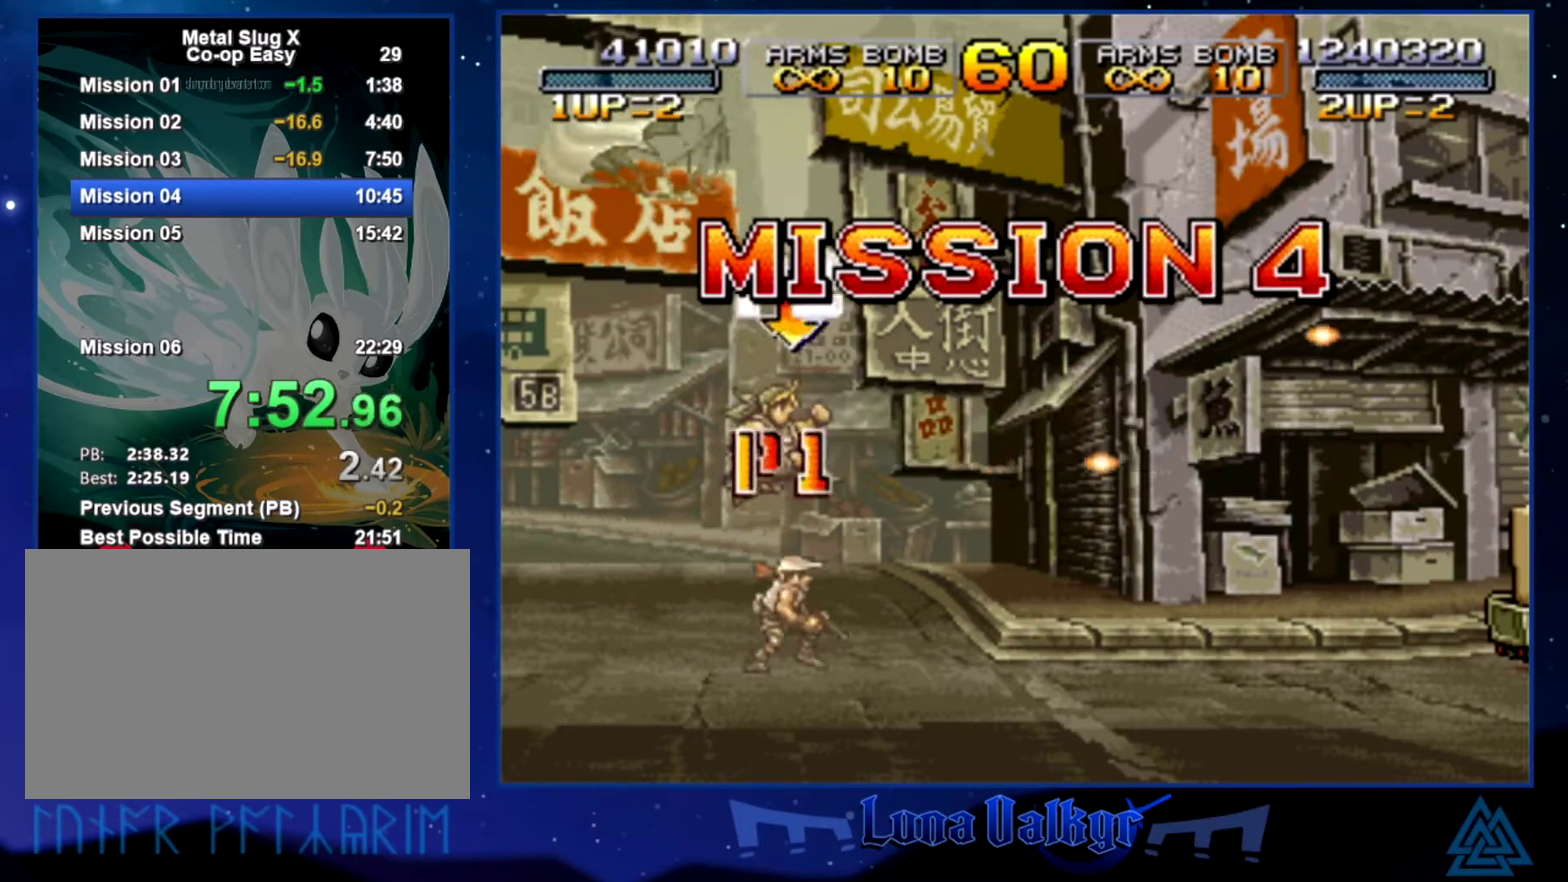
{"buttons": [], "left_stick": "right", "events": [[34, "CROSS", "up"], [100, "CROSS", "down"], [367, "CROSS", "up"], [434, "CROSS", "down"], [501, "CROSS", "up"]]}
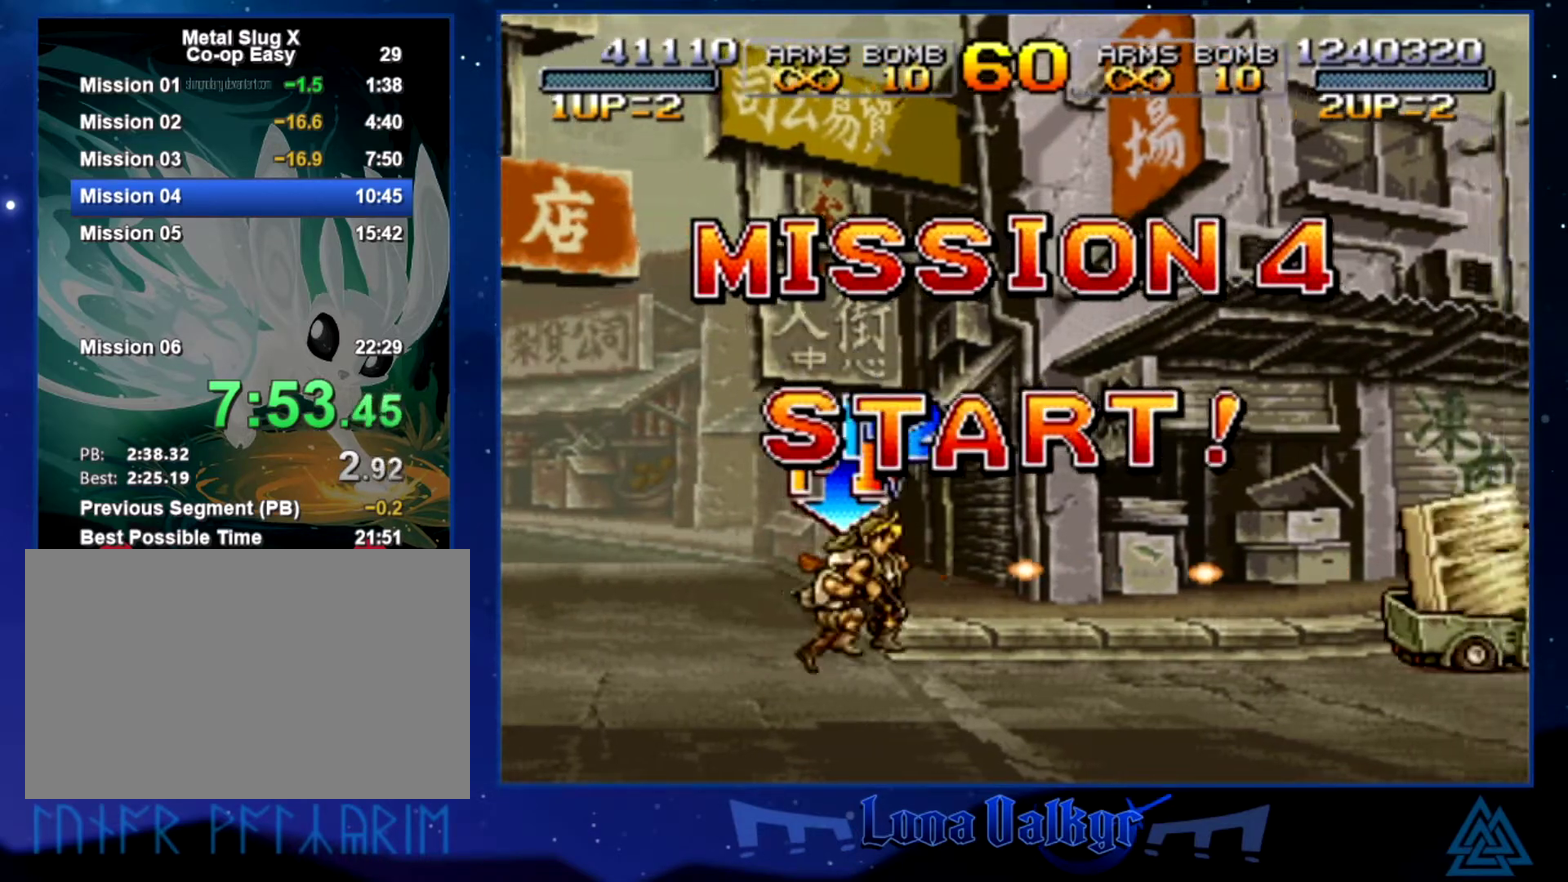
{"buttons": ["SQUARE"], "left_stick": "right", "events": [[67, "CROSS", "down"], [334, "CROSS", "up"], [434, "SQUARE", "down"]]}
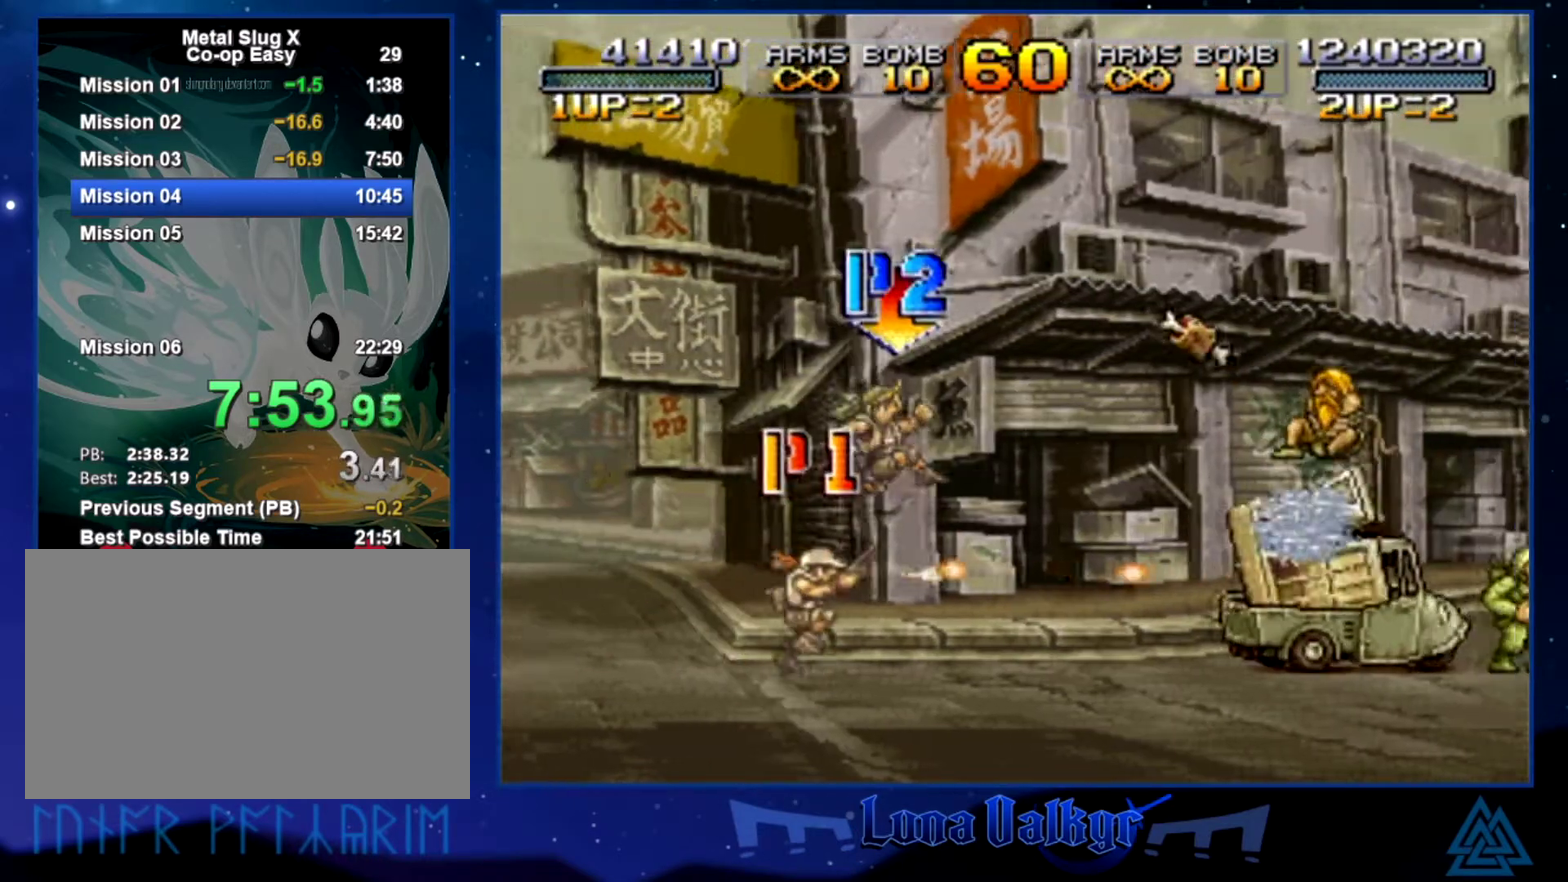
{"buttons": [], "left_stick": "right", "events": [[34, "SQUARE", "up"], [100, "SQUARE", "down"], [234, "SQUARE", "up"]]}
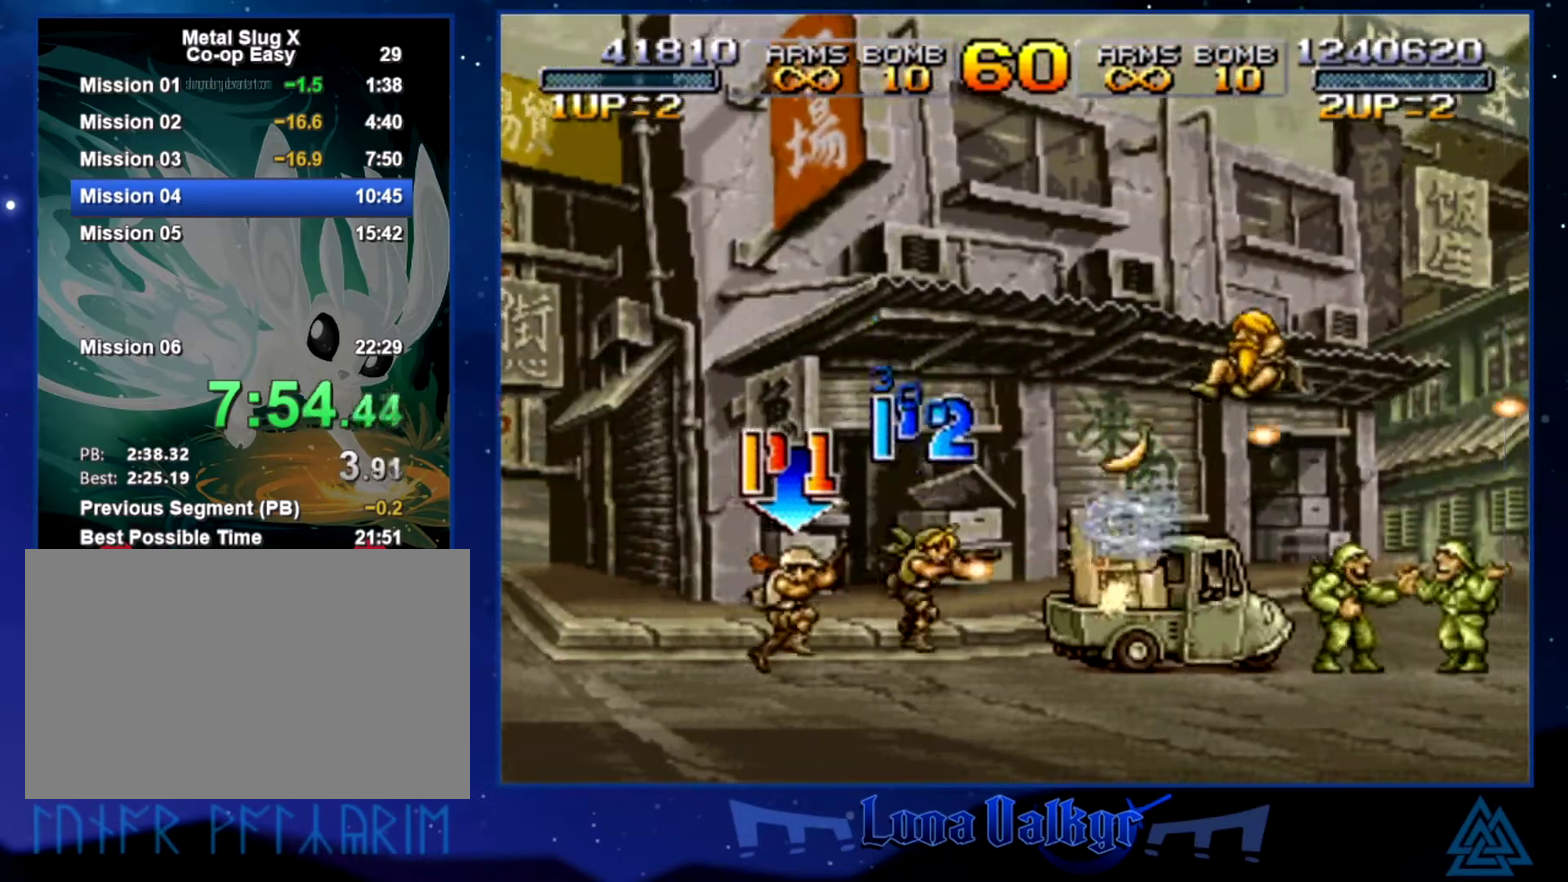
{"buttons": [], "left_stick": "right", "events": [[100, "CROSS", "down"], [300, "CROSS", "up"], [367, "CIRCLE", "down"], [467, "CIRCLE", "up"]]}
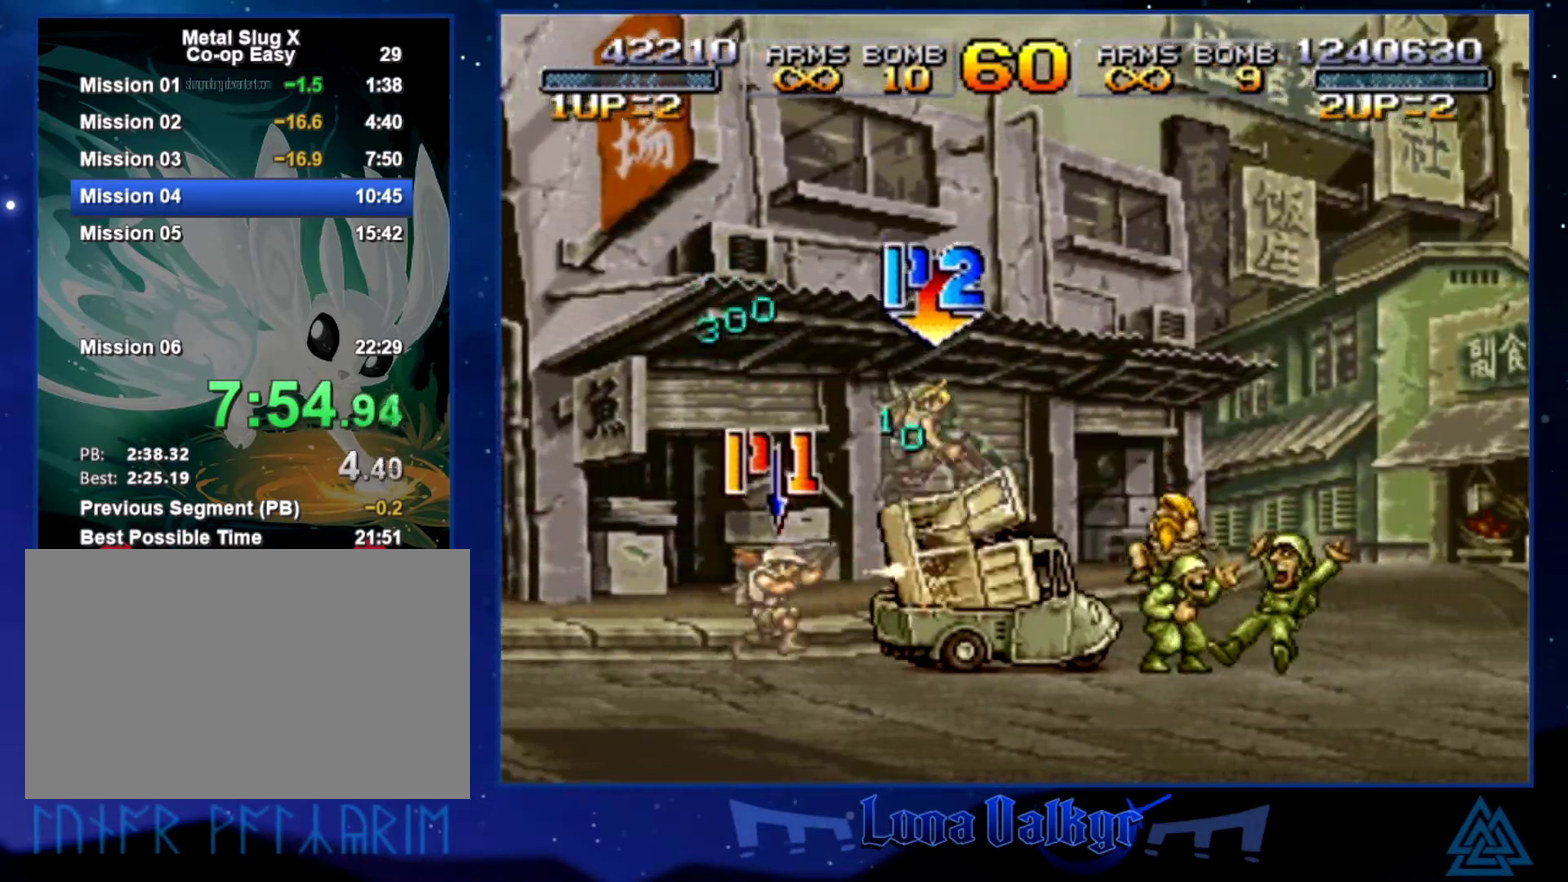
{"buttons": ["SQUARE"], "left_stick": "right", "events": [[67, "SQUARE", "down"], [167, "SQUARE", "up"], [234, "SQUARE", "down"], [334, "SQUARE", "up"], [401, "SQUARE", "down"]]}
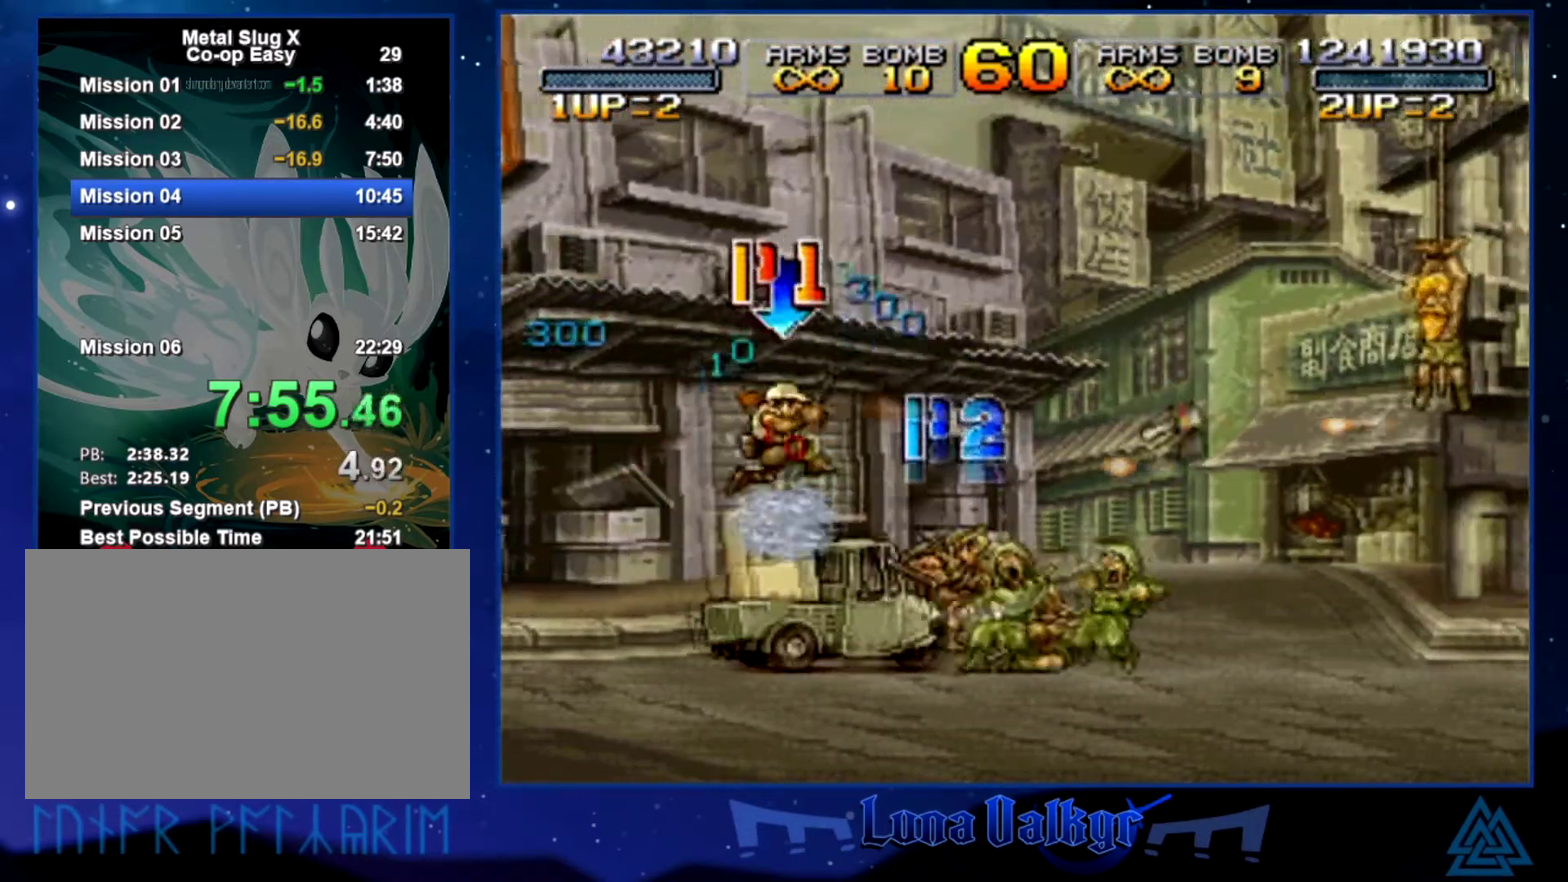
{"buttons": [], "left_stick": "right", "events": [[167, "SQUARE", "up"], [233, "SQUARE", "down"], [334, "SQUARE", "up"], [400, "SQUARE", "down"], [467, "SQUARE", "up"]]}
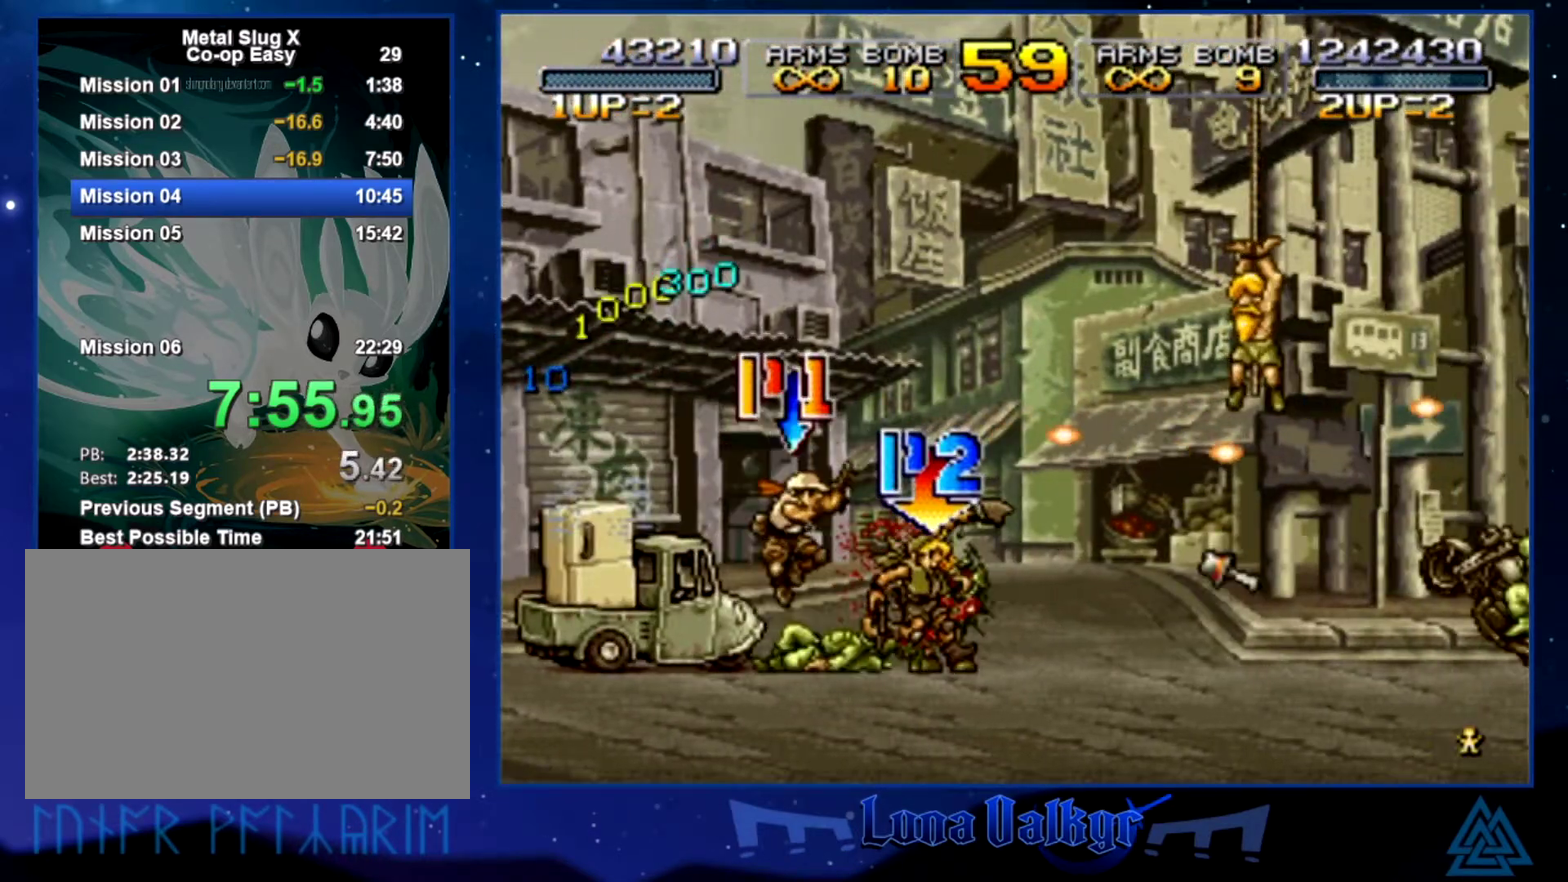
{"buttons": [], "left_stick": "right", "events": [[34, "SQUARE", "down"], [167, "CROSS", "down"], [167, "SQUARE", "up"], [234, "SQUARE", "down"], [334, "CROSS", "up"], [367, "SQUARE", "up"], [401, "SQUARE", "down"], [501, "SQUARE", "up"]]}
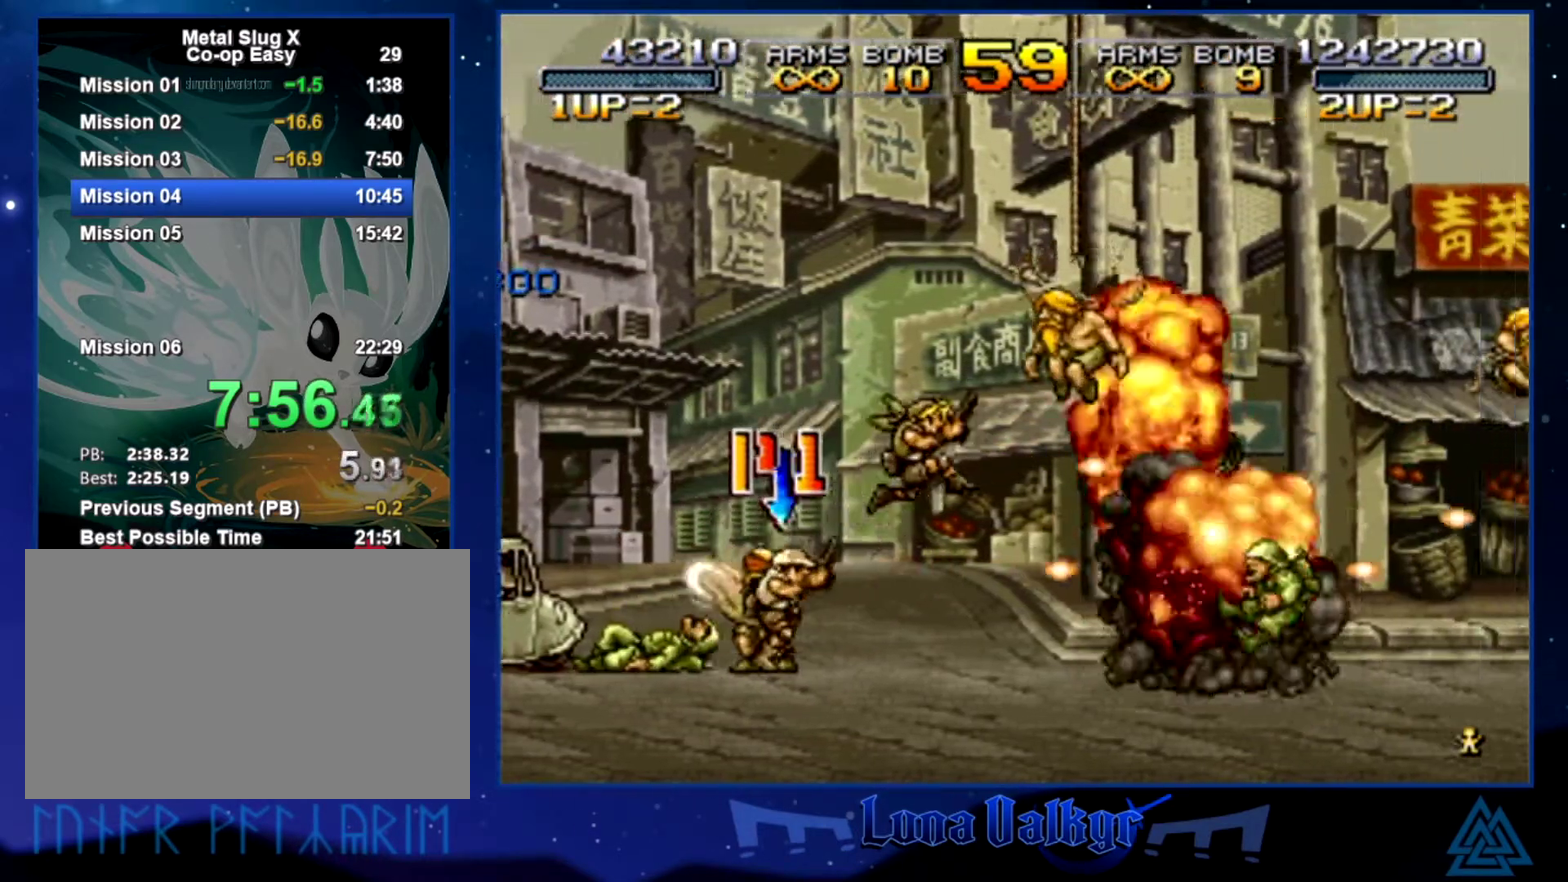
{"buttons": [], "left_stick": "right", "events": [[33, "SQUARE", "down"], [133, "SQUARE", "up"], [200, "SQUARE", "down"], [300, "SQUARE", "up"], [367, "SQUARE", "down"], [467, "SQUARE", "up"]]}
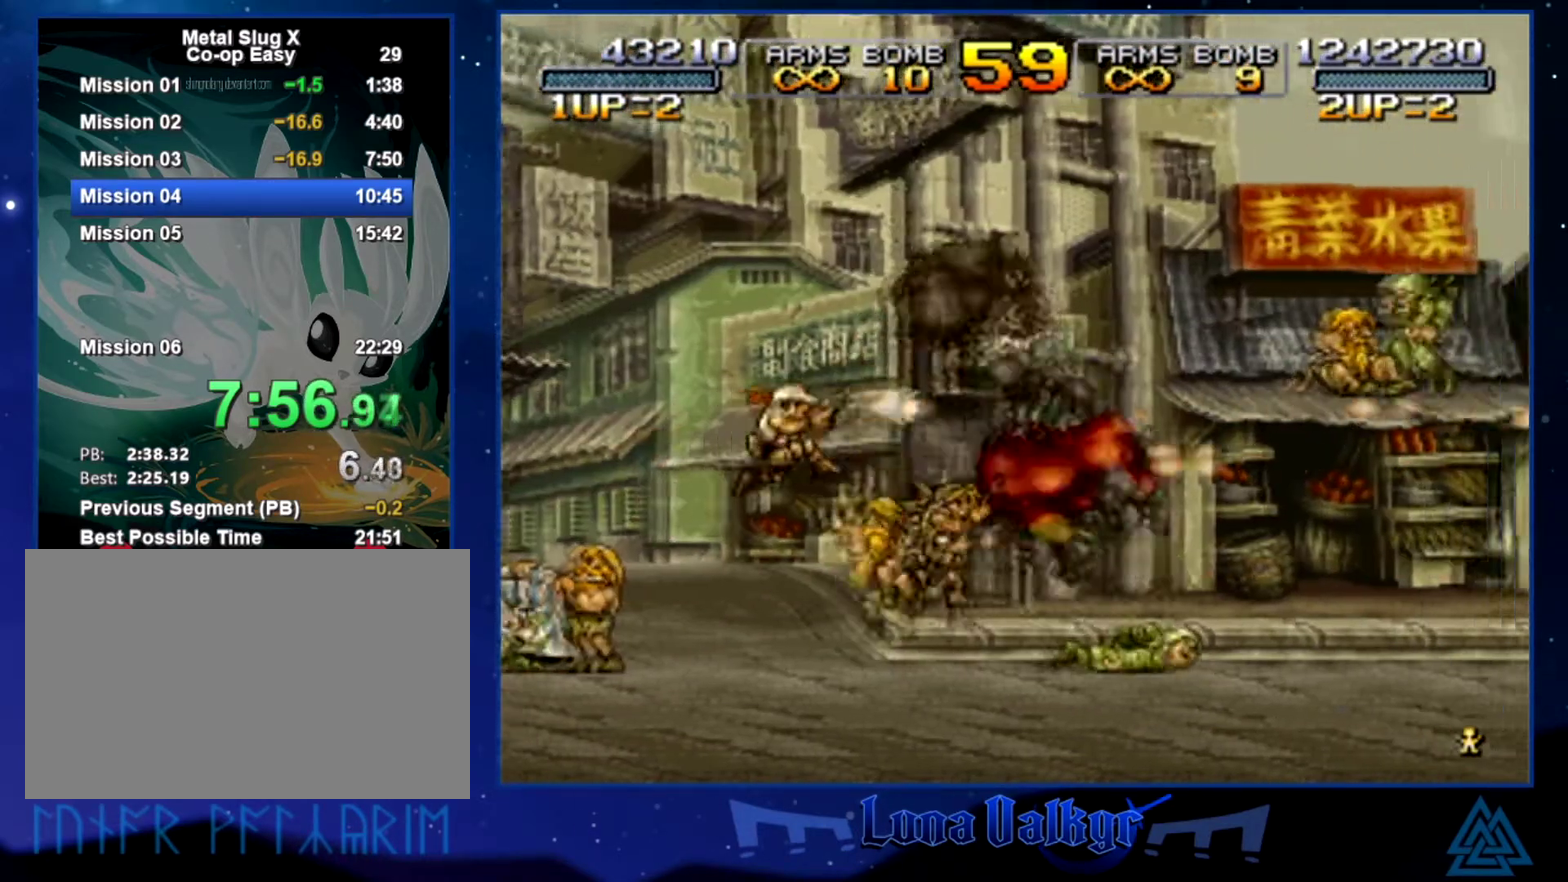
{"buttons": [], "left_stick": "left", "events": [[34, "SQUARE", "down"], [100, "left_stick", "left"], [167, "SQUARE", "up"]]}
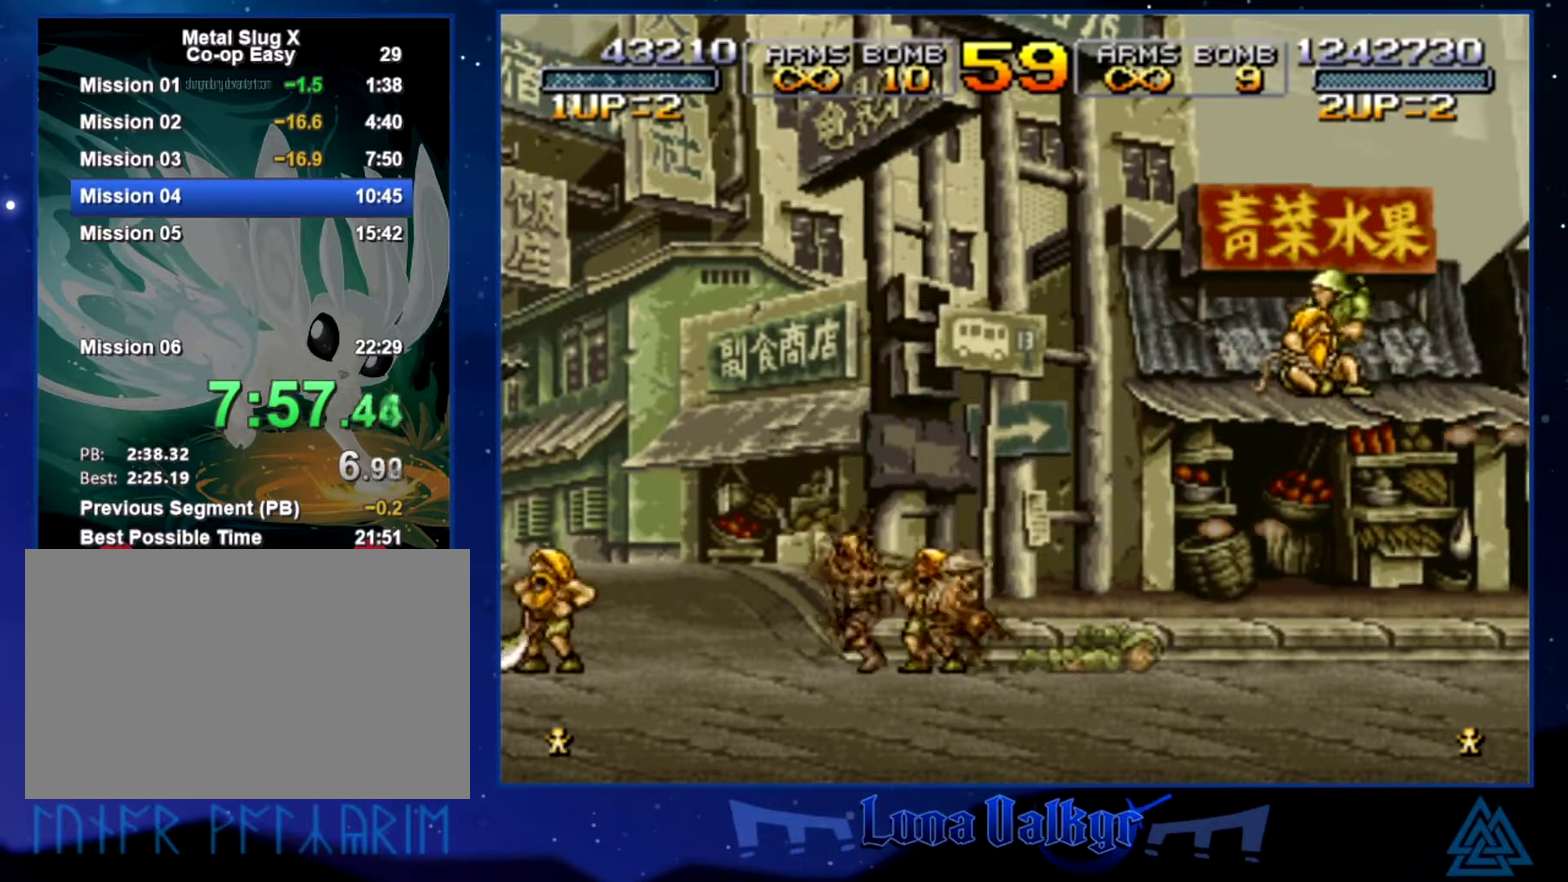
{"buttons": [], "left_stick": "center", "events": [[67, "left_stick", "center"], [133, "left_stick", "right"], [267, "left_stick", "center"]]}
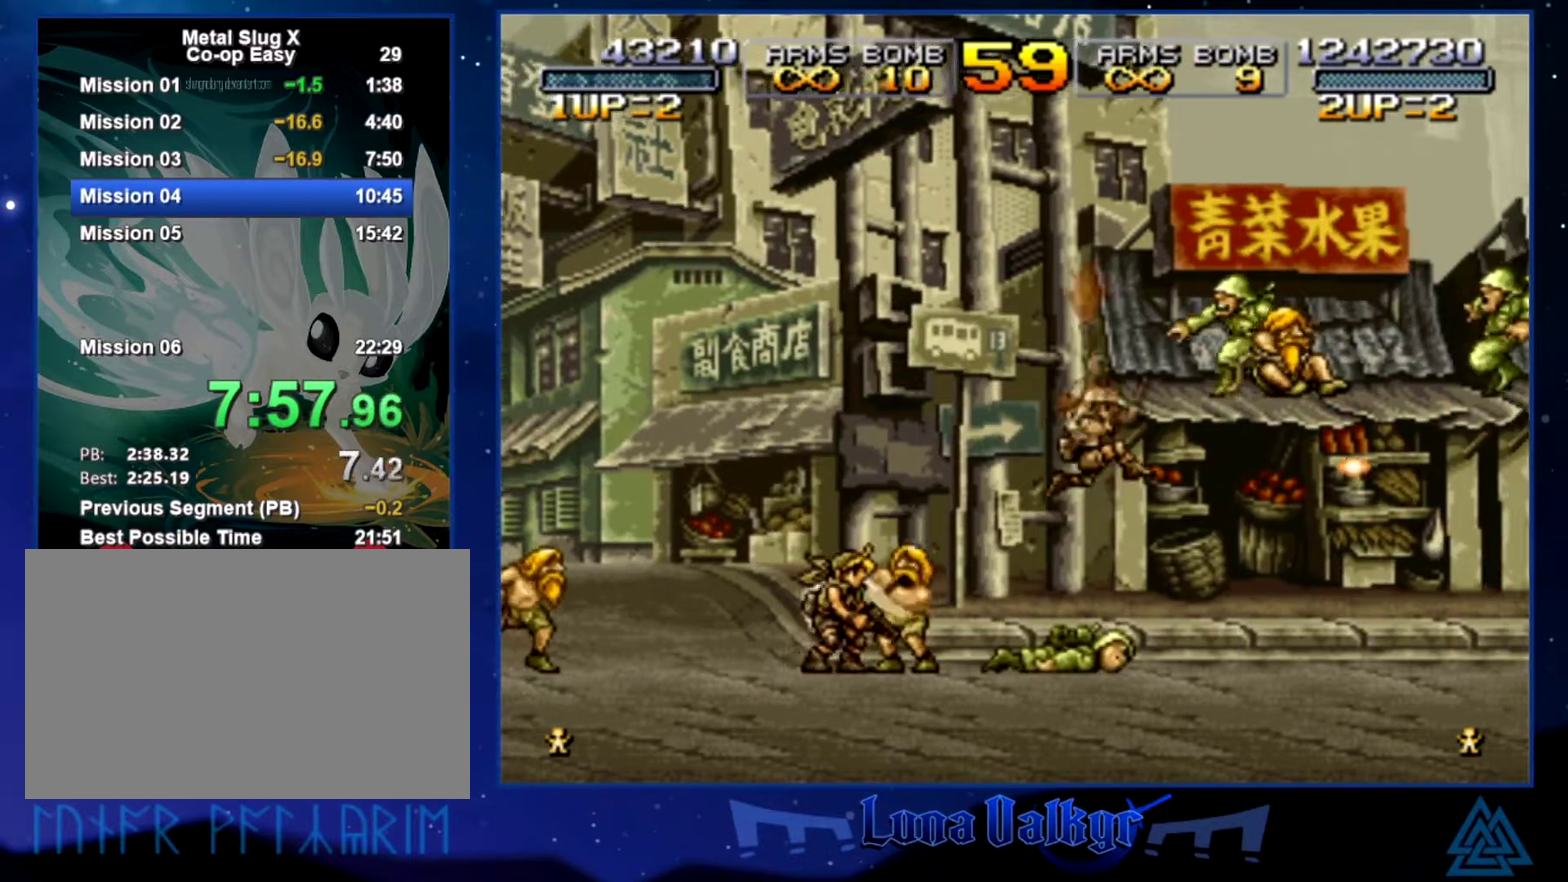
{"buttons": [], "left_stick": "center", "events": [[167, "left_stick", "right"], [401, "left_stick", "center"]]}
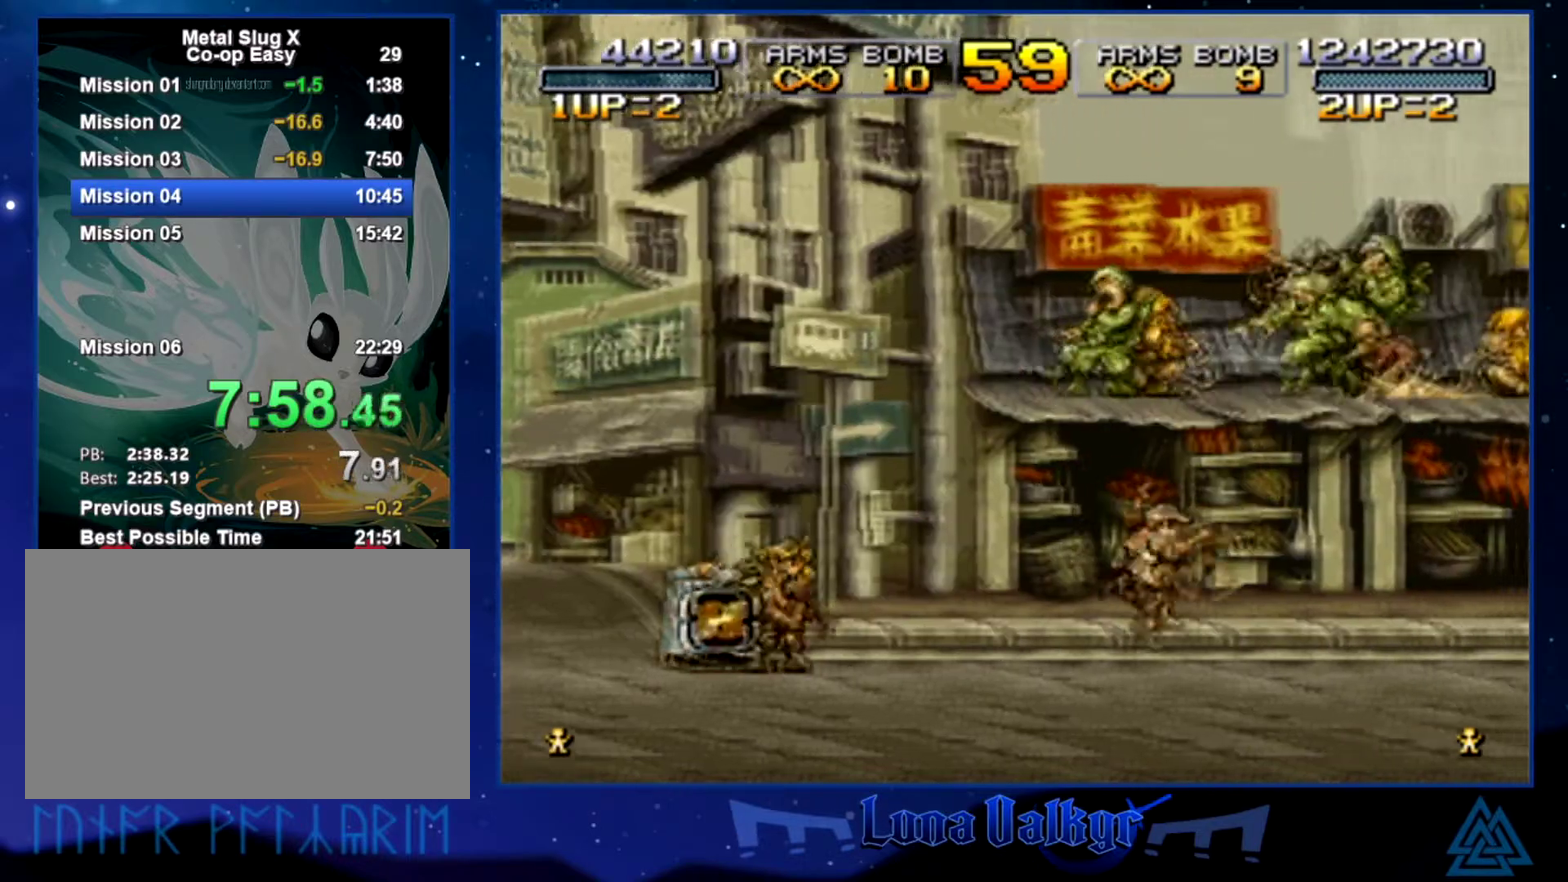
{"buttons": ["SQUARE"], "left_stick": "right", "events": [[100, "left_stick", "right"], [267, "SQUARE", "down"], [367, "SQUARE", "up"], [434, "SQUARE", "down"]]}
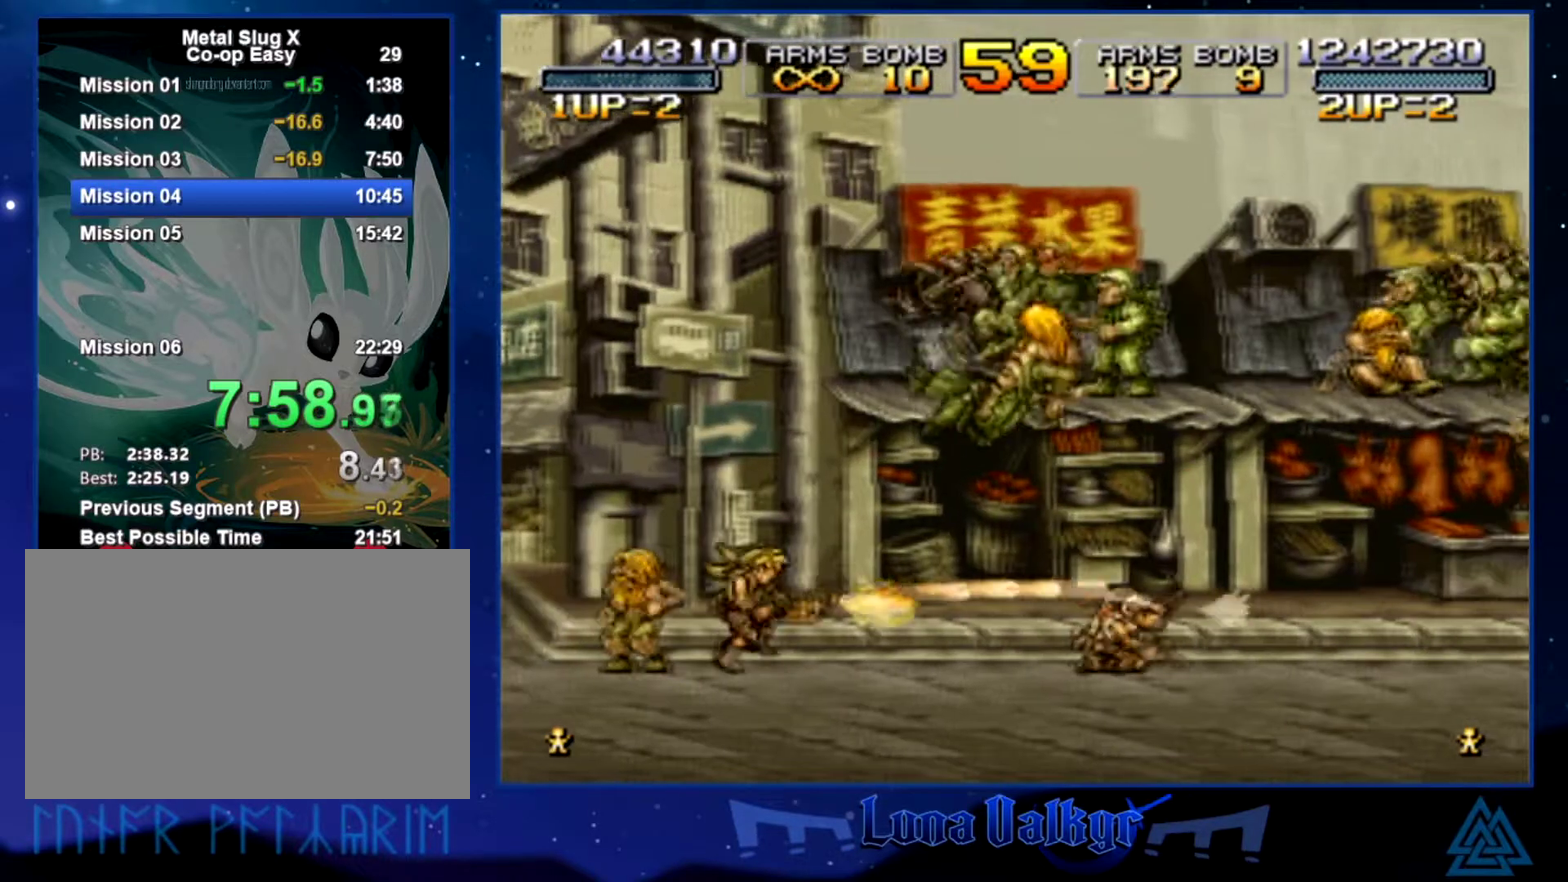
{"buttons": [], "left_stick": "right", "events": [[167, "SQUARE", "up"], [234, "SQUARE", "down"], [334, "SQUARE", "up"], [401, "SQUARE", "down"], [468, "SQUARE", "up"]]}
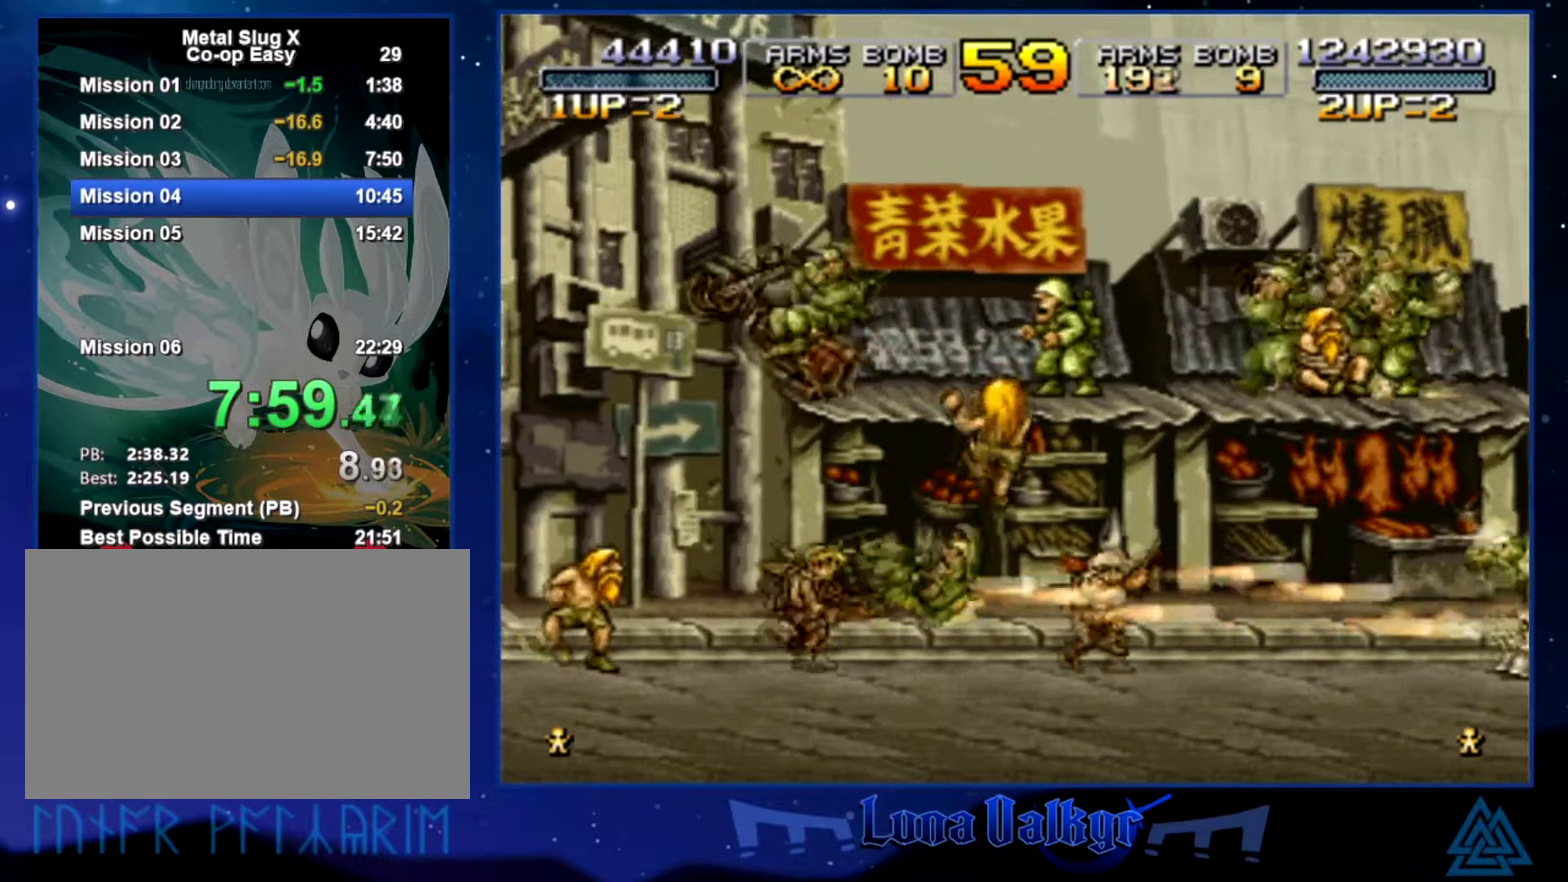
{"buttons": [], "left_stick": "right", "events": [[67, "SQUARE", "down"], [133, "SQUARE", "up"]]}
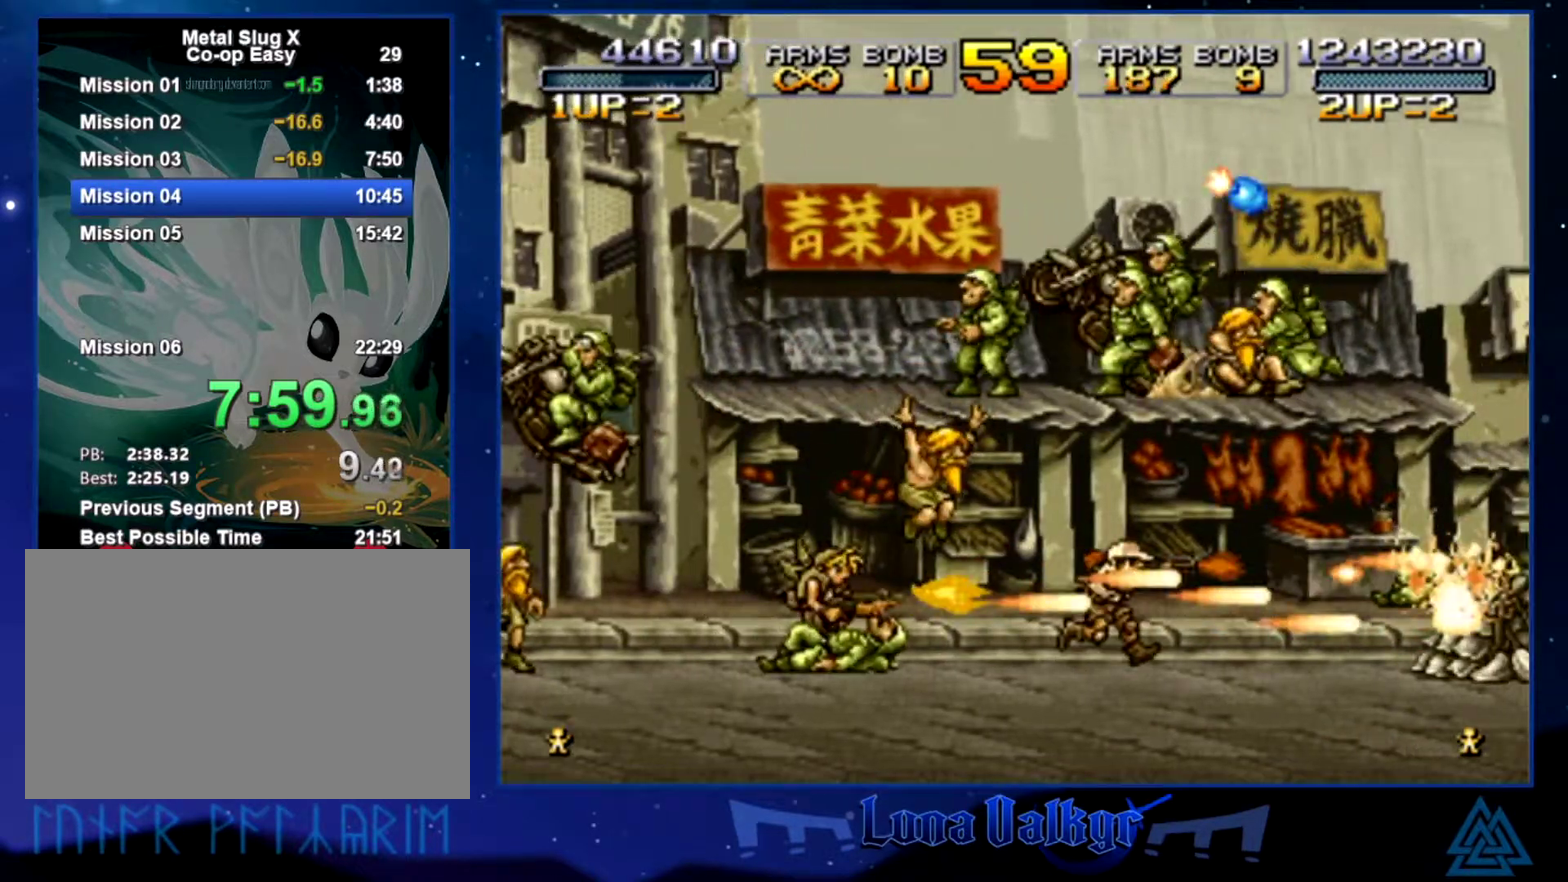
{"buttons": [], "left_stick": "right", "events": [[167, "SQUARE", "down"], [267, "SQUARE", "up"], [334, "SQUARE", "down"], [401, "SQUARE", "up"]]}
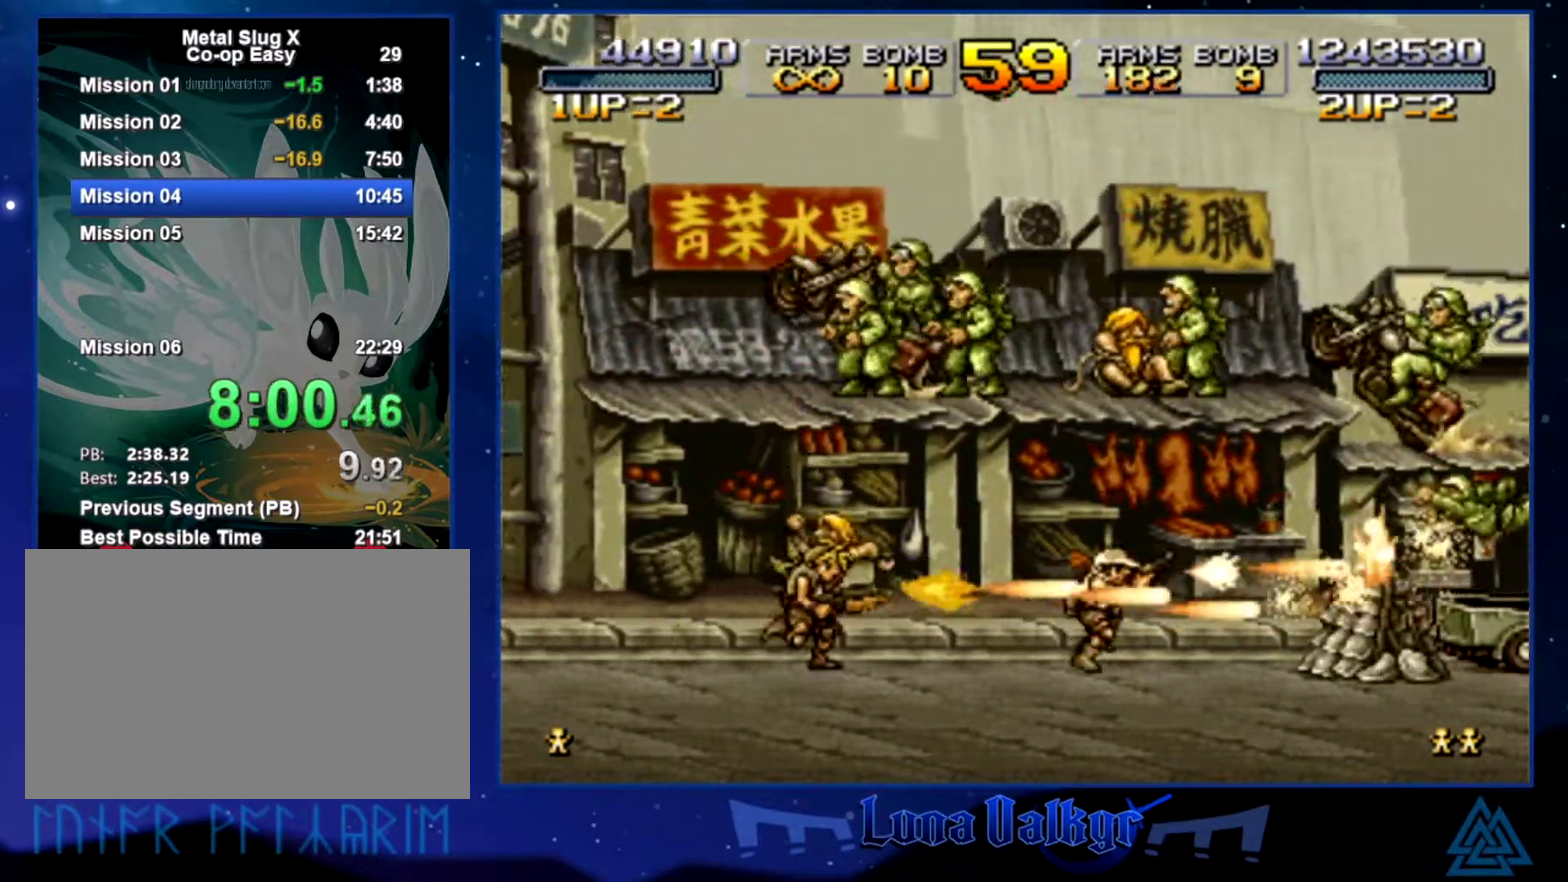
{"buttons": [], "left_stick": "right", "events": [[233, "SQUARE", "down"], [300, "SQUARE", "up"]]}
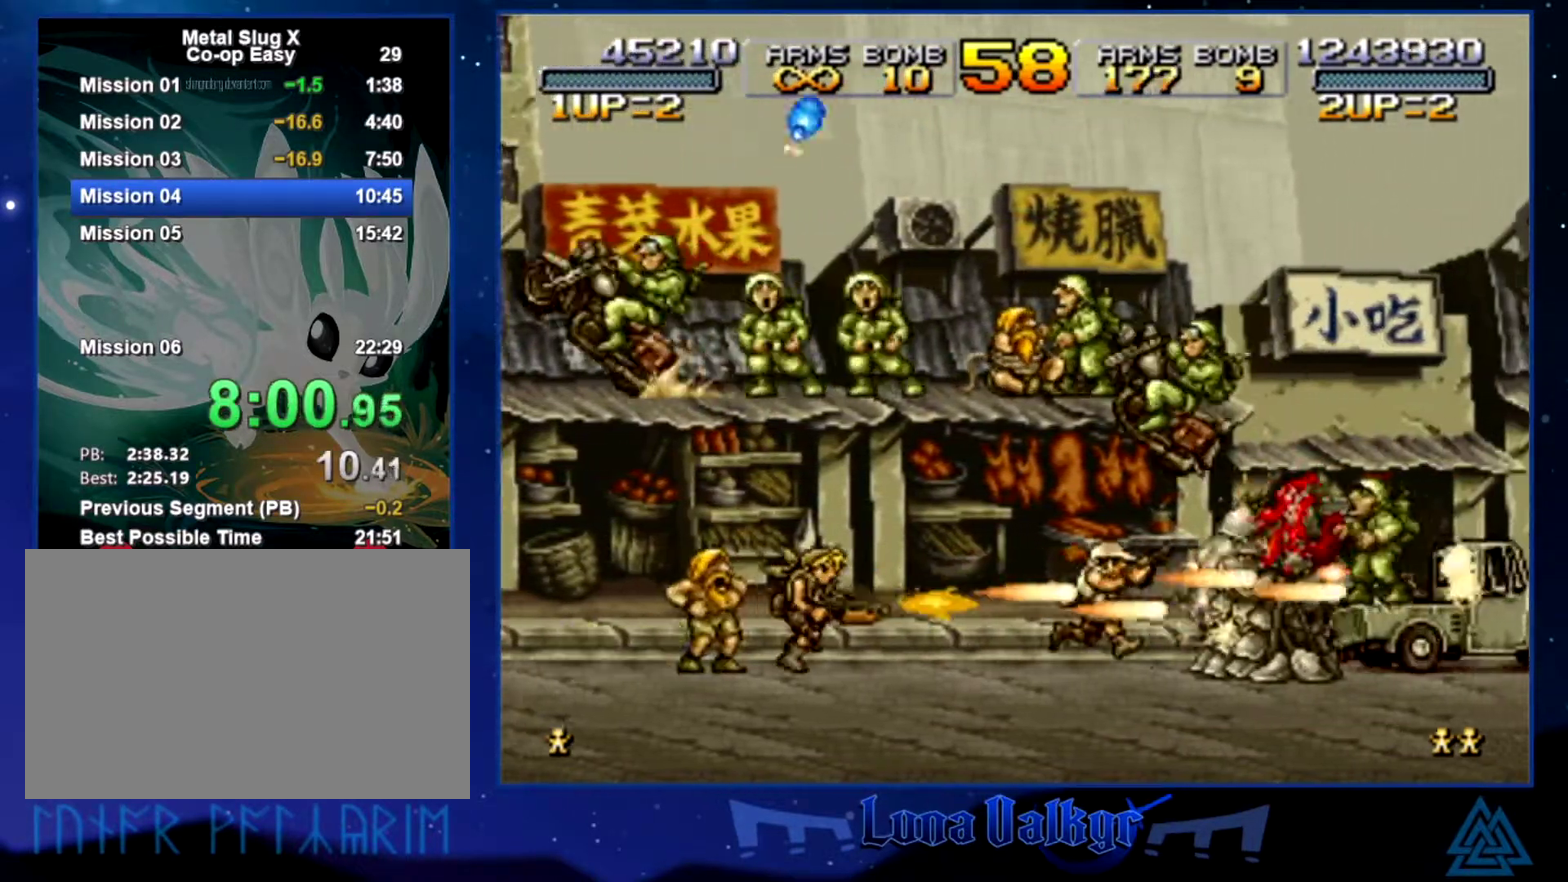
{"buttons": ["SQUARE"], "left_stick": "right", "events": [[434, "SQUARE", "down"]]}
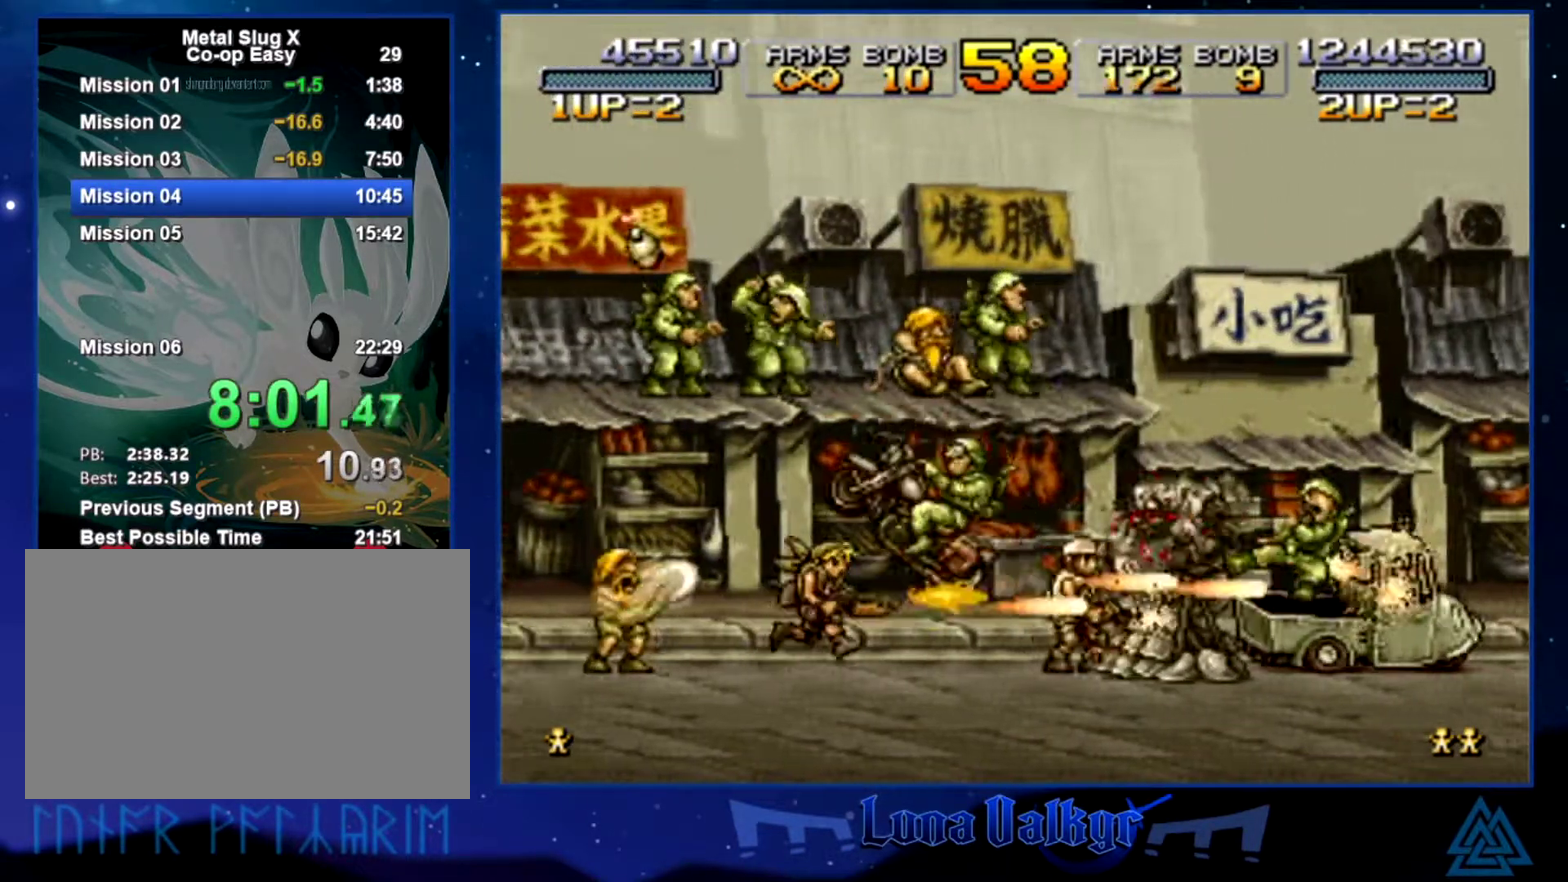
{"buttons": [], "left_stick": "right", "events": [[167, "SQUARE", "up"], [233, "SQUARE", "down"], [334, "SQUARE", "up"]]}
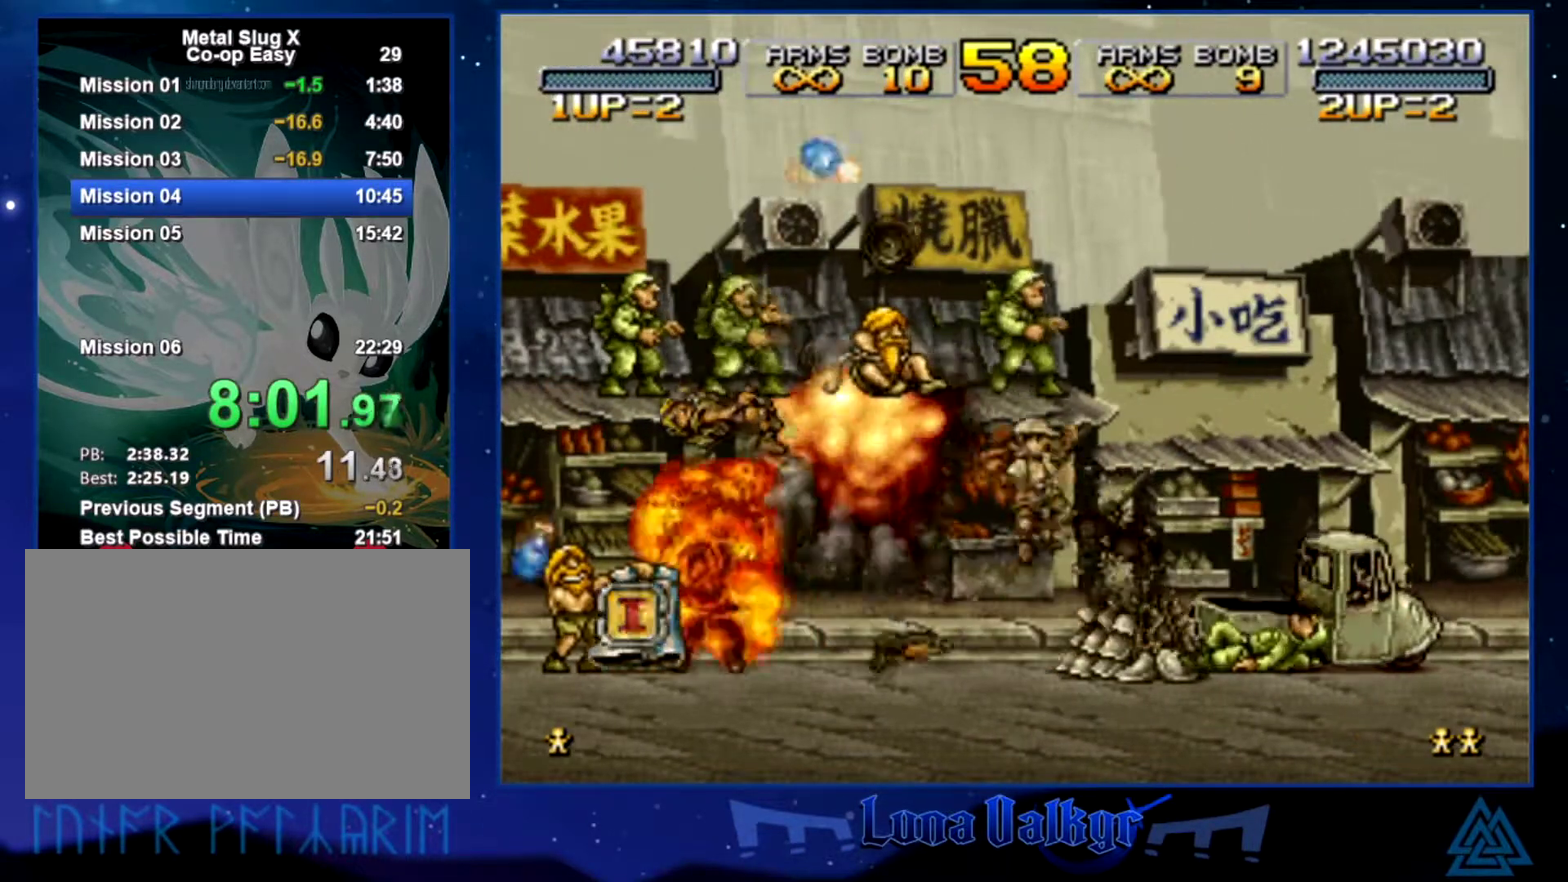
{"buttons": [], "left_stick": "right", "events": []}
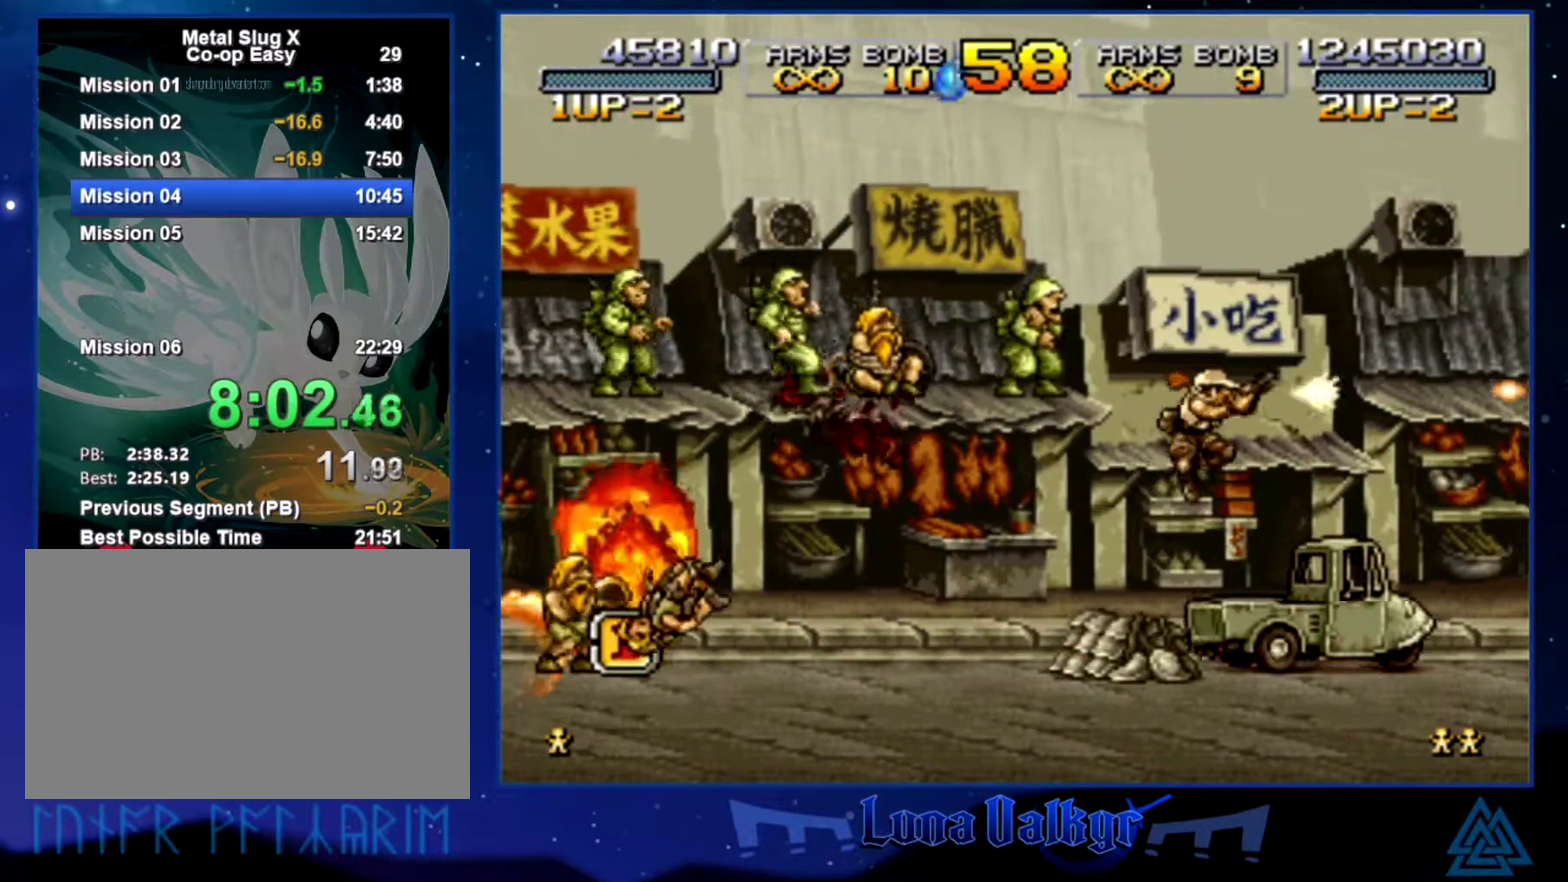
{"buttons": [], "left_stick": "center", "events": [[233, "left_stick", "center"]]}
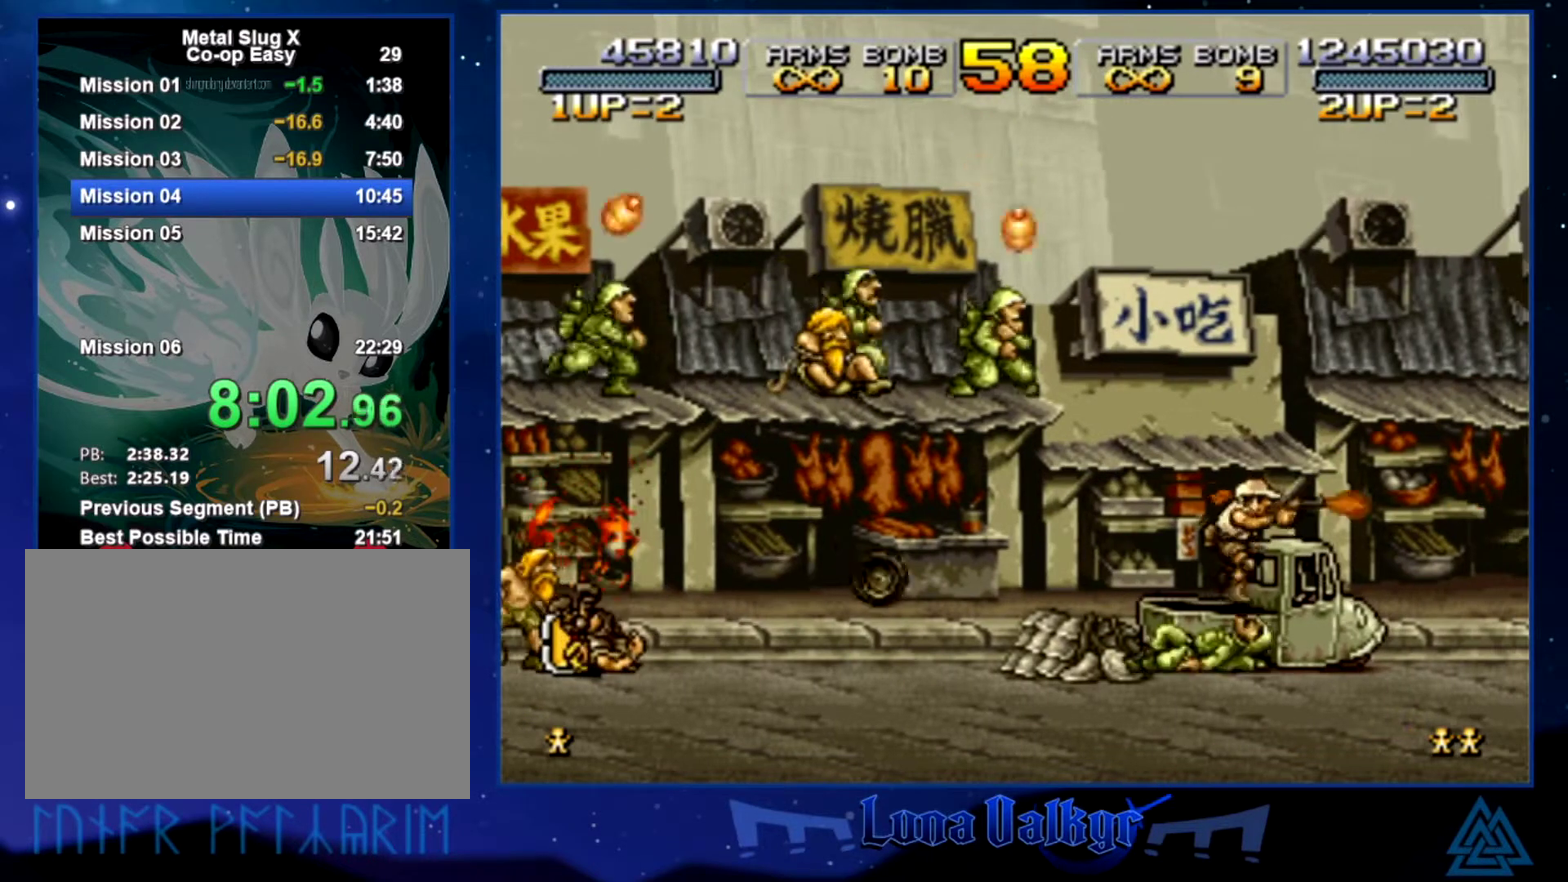
{"buttons": [], "left_stick": "right", "events": [[267, "left_stick", "right"]]}
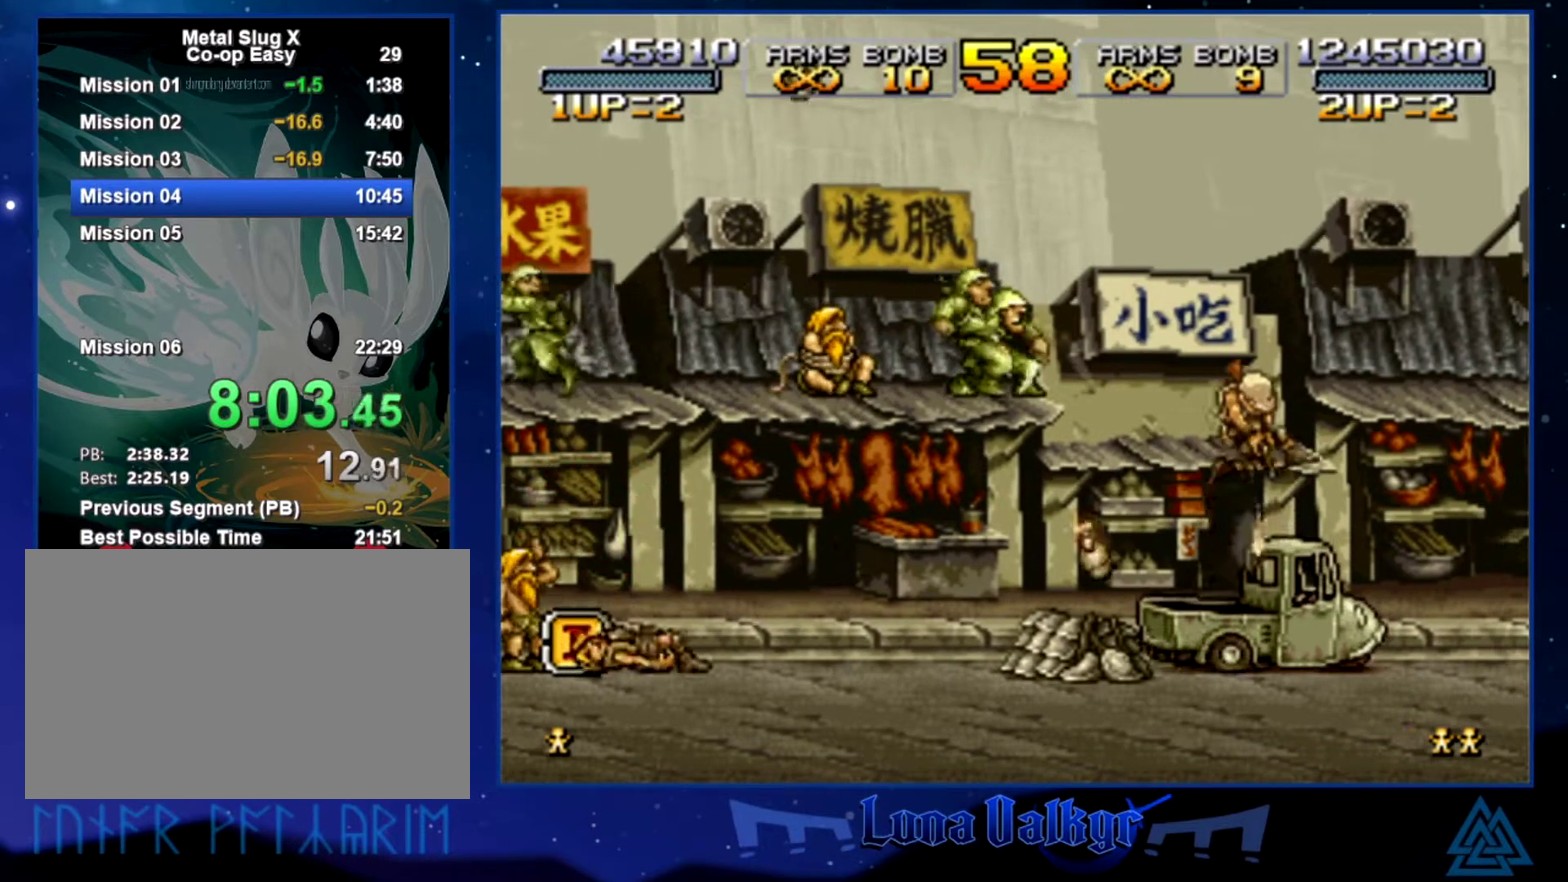
{"buttons": ["SQUARE"], "left_stick": "right", "events": [[400, "SQUARE", "down"]]}
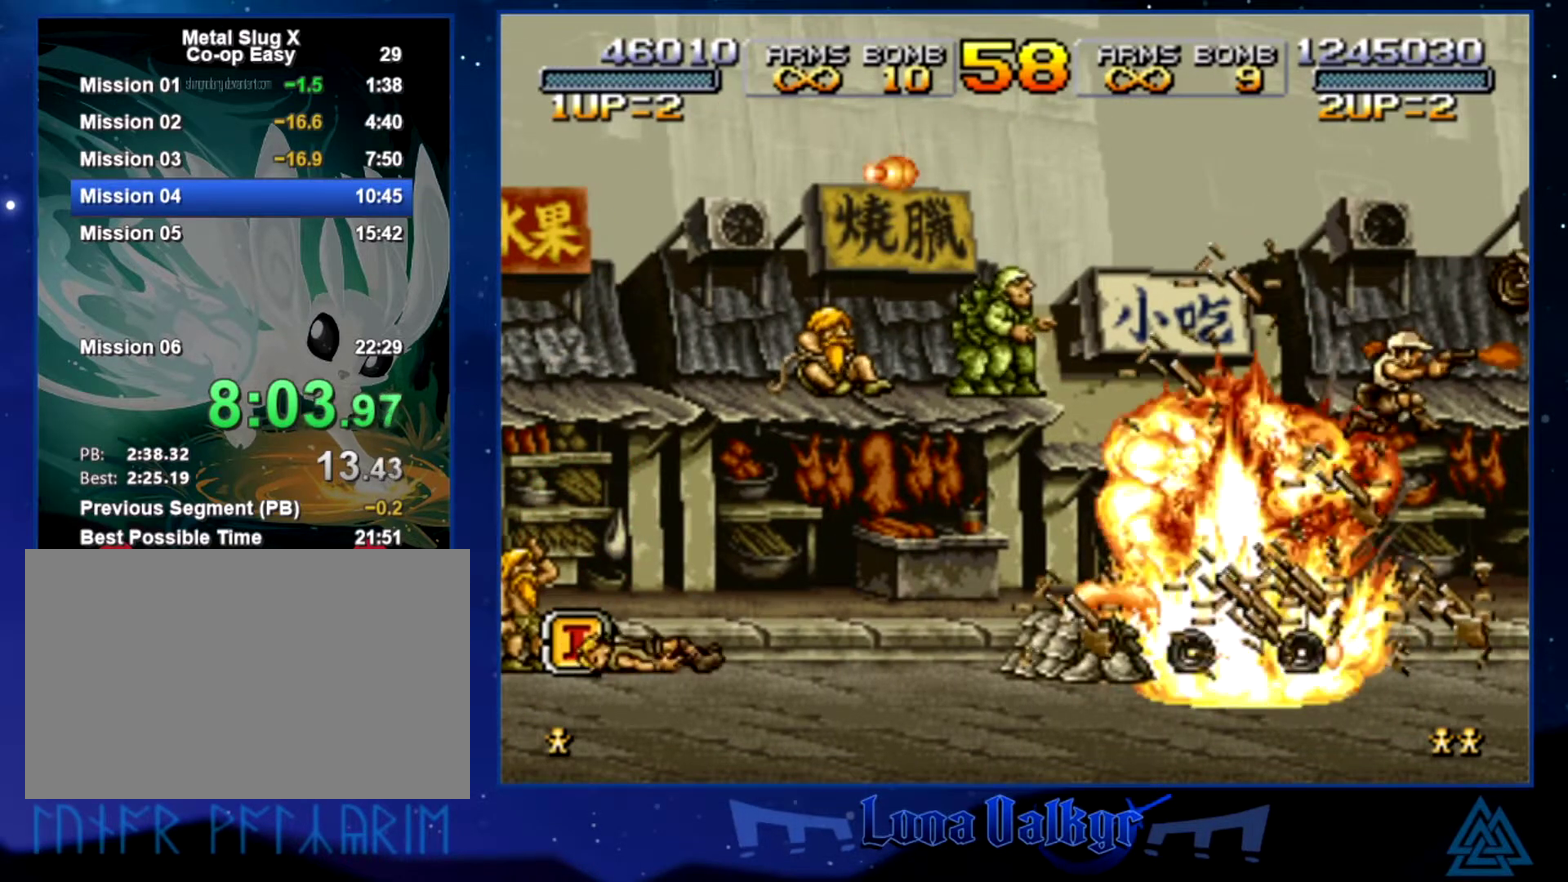
{"buttons": [], "left_stick": "center", "events": [[67, "SQUARE", "up"], [67, "left_stick", "center"], [234, "SQUARE", "down"], [367, "SQUARE", "up"]]}
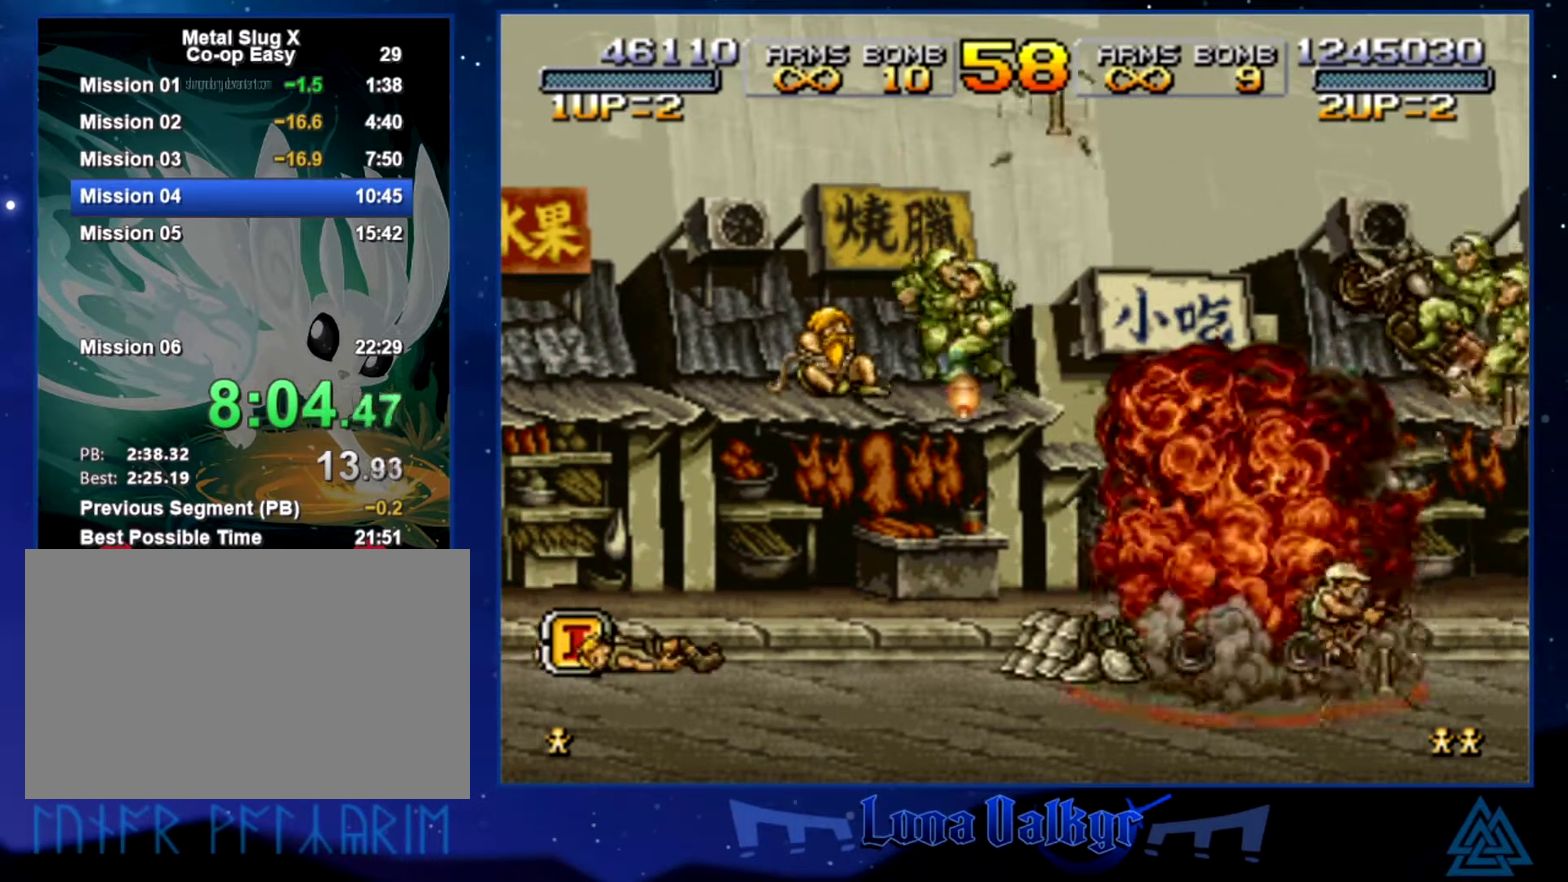
{"buttons": [], "left_stick": "center", "events": []}